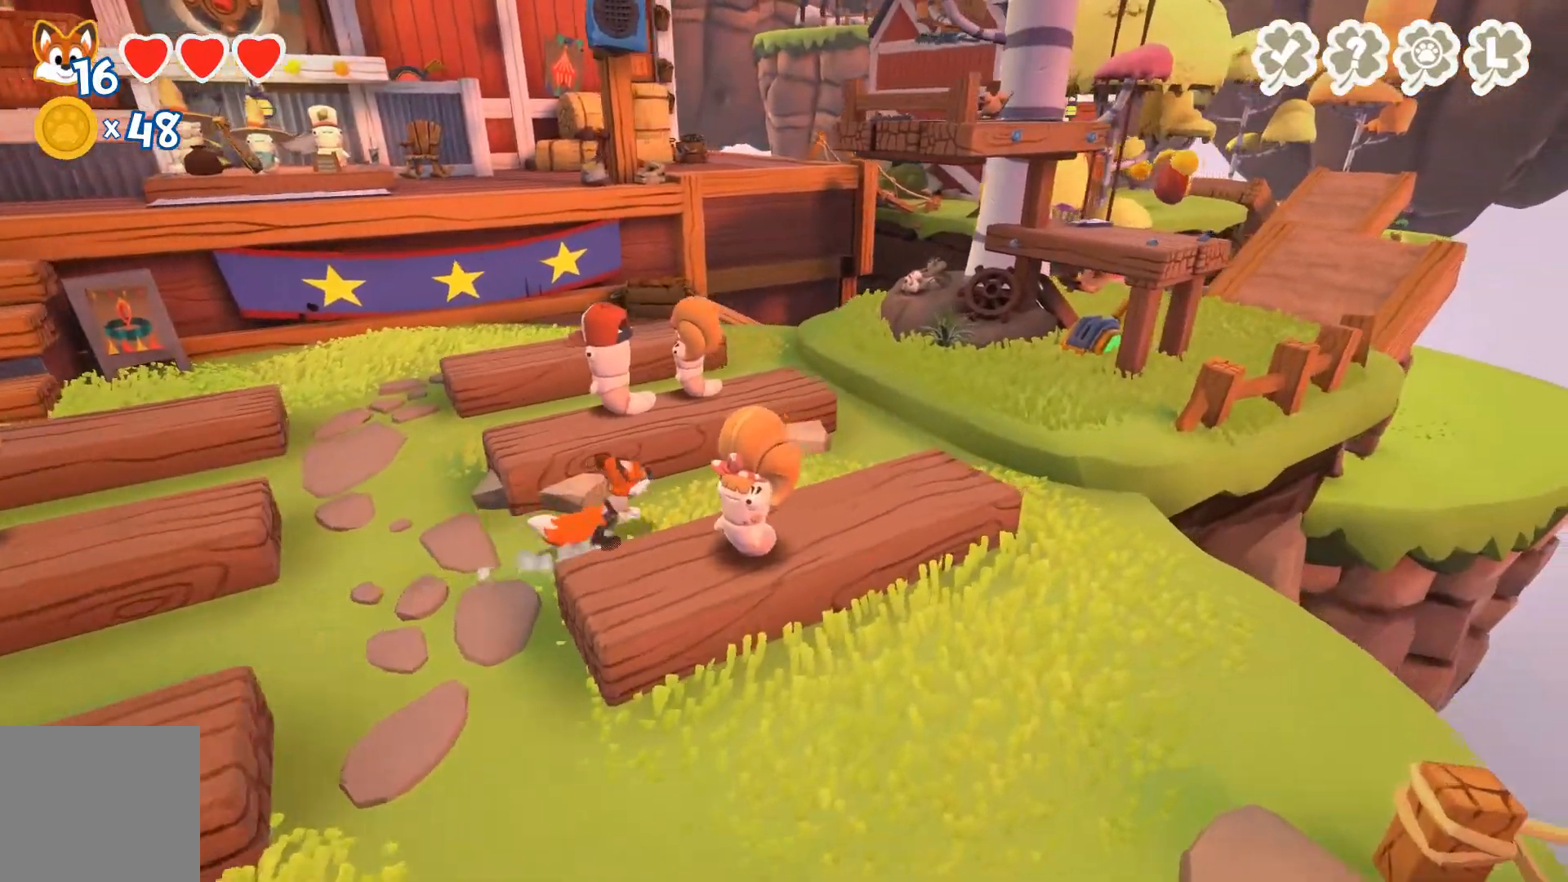
Gameplay with a controller (Xbox layout); each line is a JSON object with the inputs held at the frame after it. "events" lists button and stick changes between this image and that frame as [ms after this image, input, new state], when the widget could be followed in between.
{"buttons": [], "left_stick": "up-right", "right_stick": "center", "events": []}
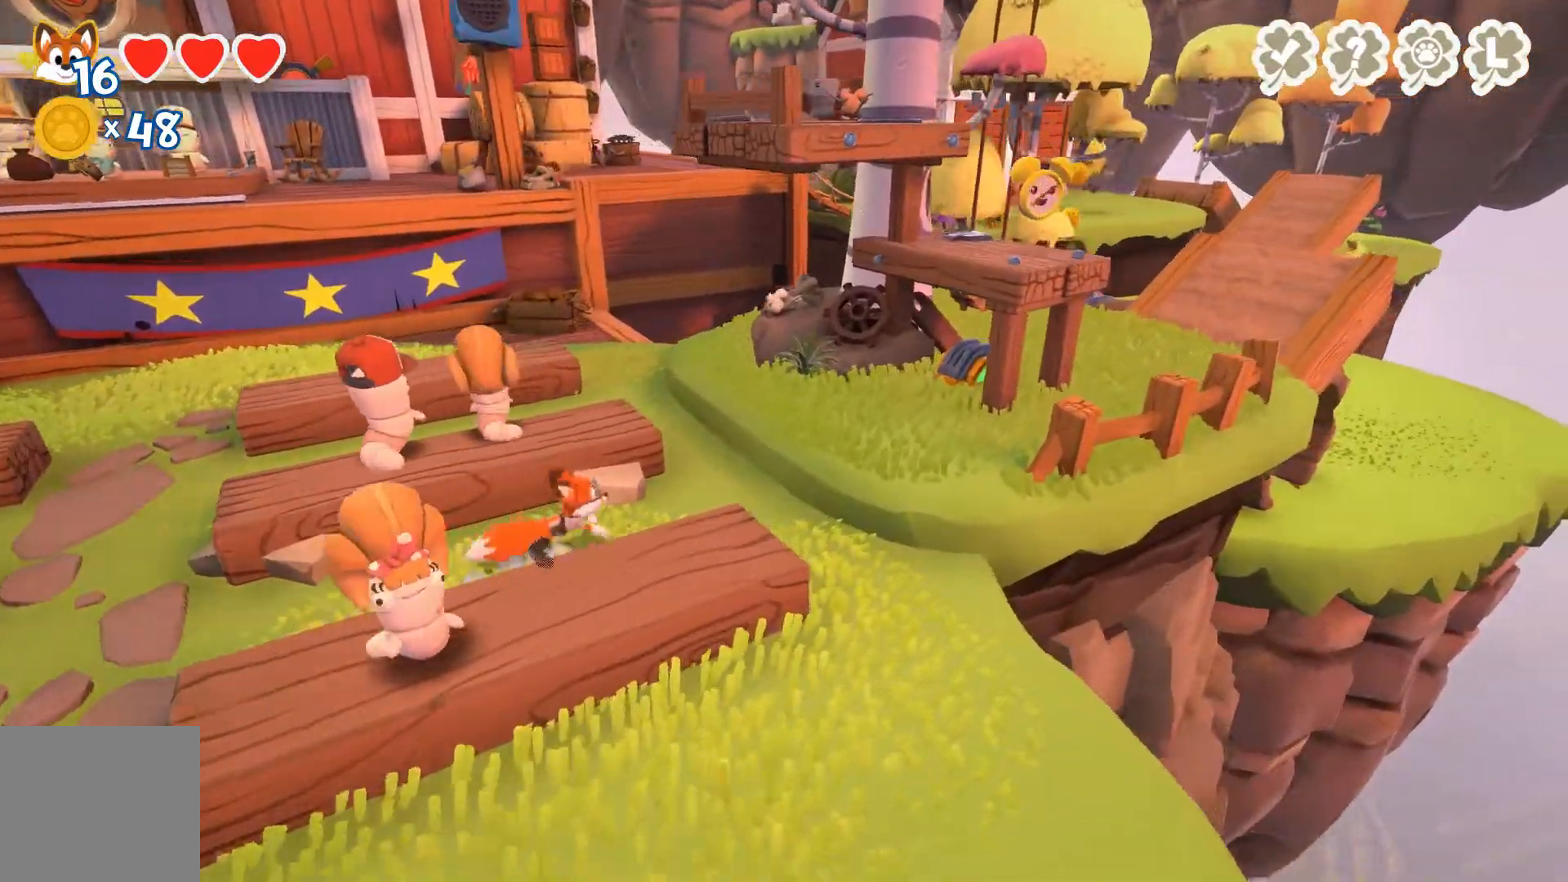
{"buttons": [], "left_stick": "up-right", "right_stick": "center", "events": [[133, "A", "down"], [300, "A", "up"]]}
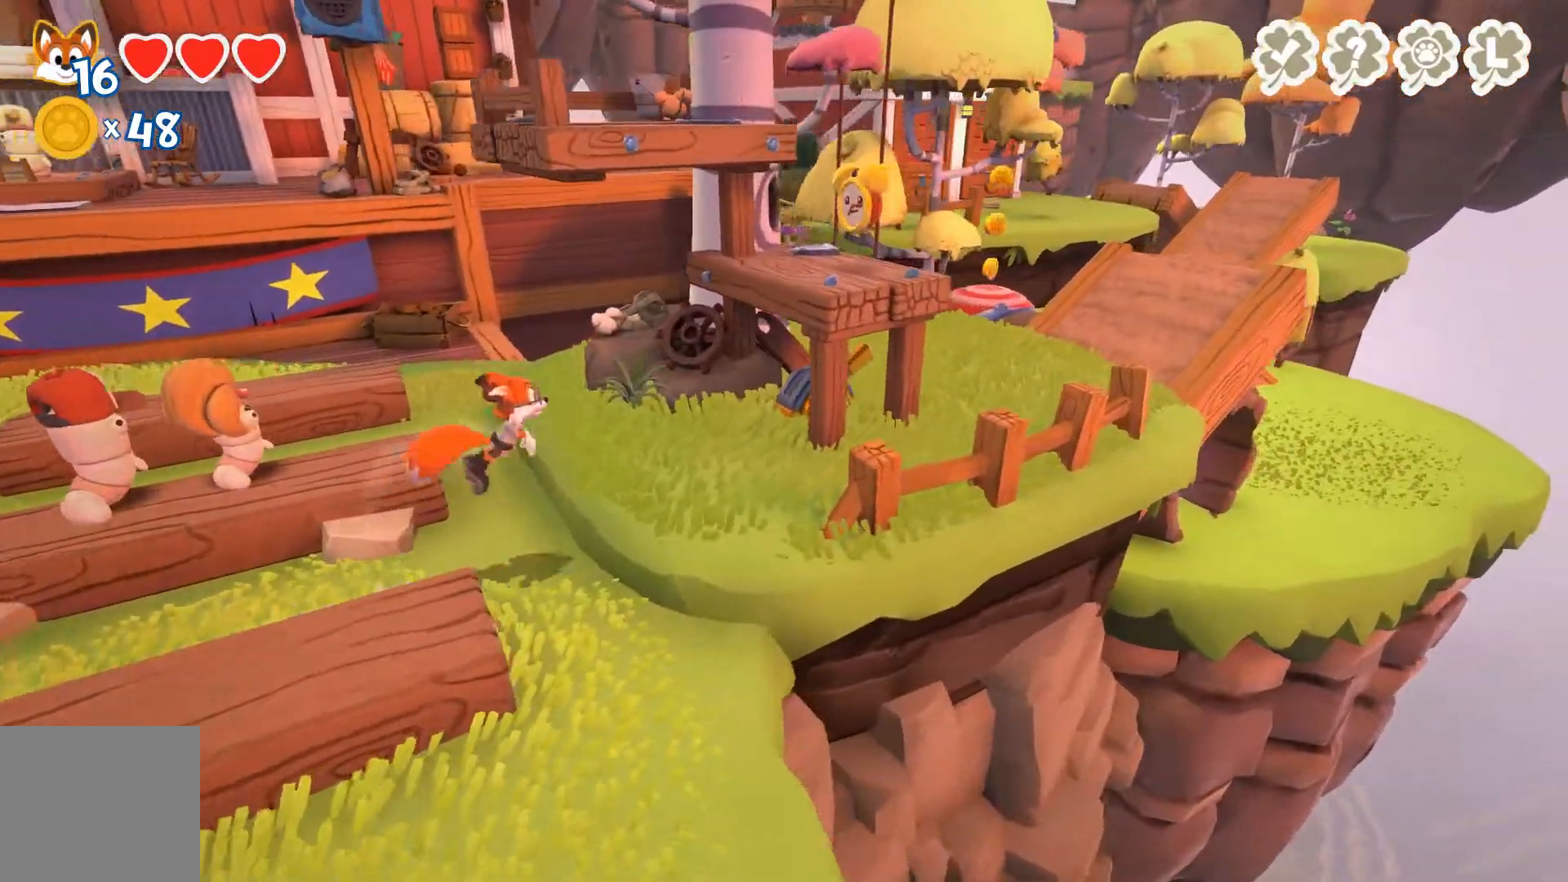
{"buttons": ["A"], "left_stick": "up-right", "right_stick": "center", "events": [[433, "A", "down"]]}
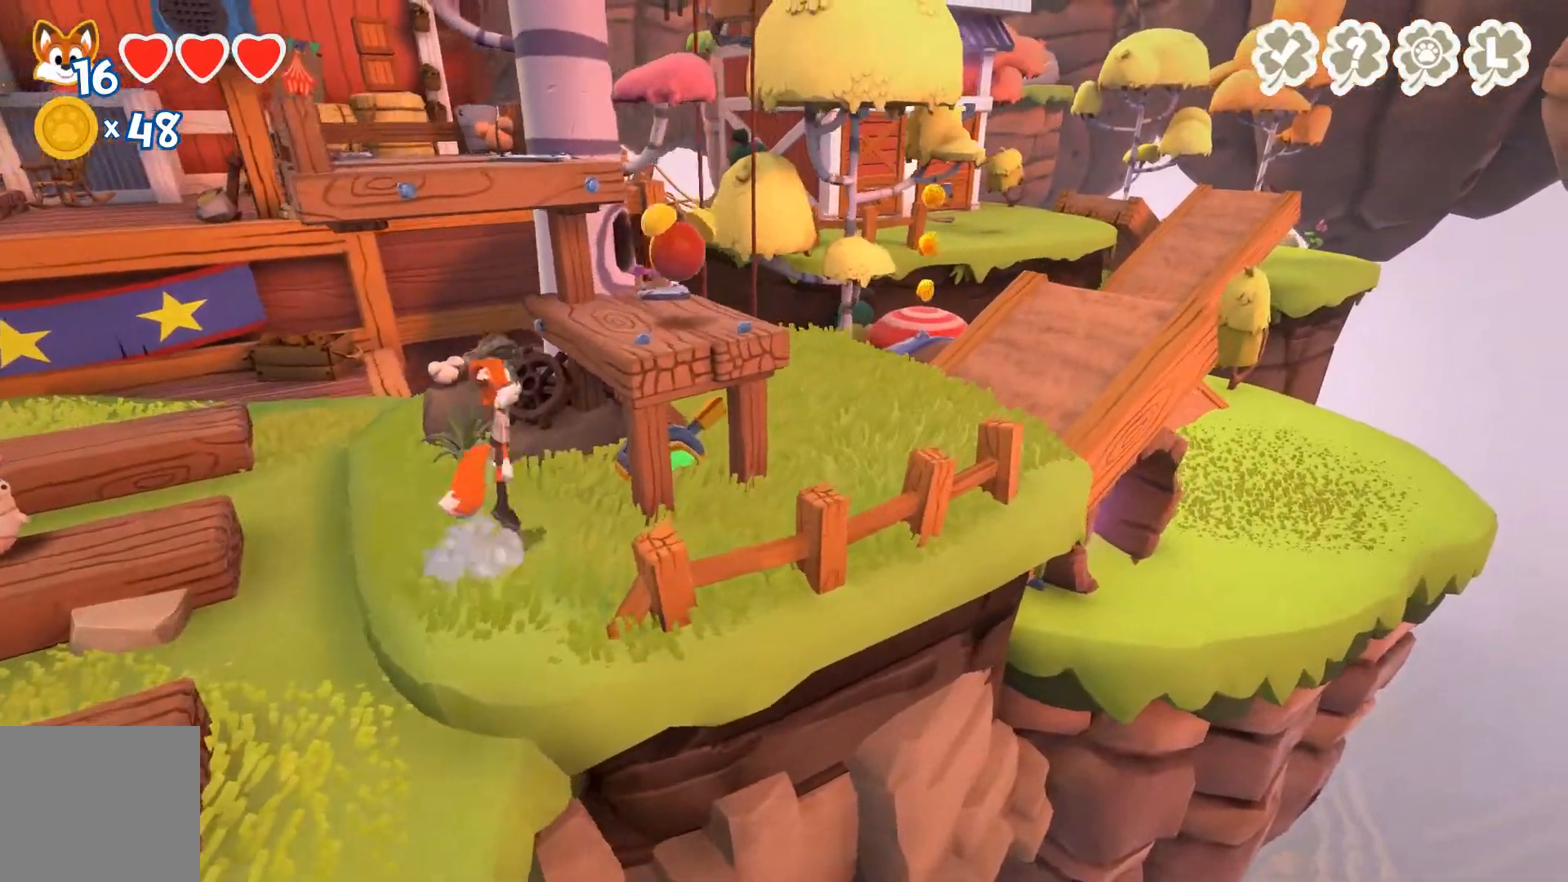
{"buttons": [], "left_stick": "up-right", "right_stick": "center", "events": [[33, "A", "up"], [67, "left_stick", "right"], [100, "A", "down"], [367, "A", "up"], [500, "left_stick", "up-right"]]}
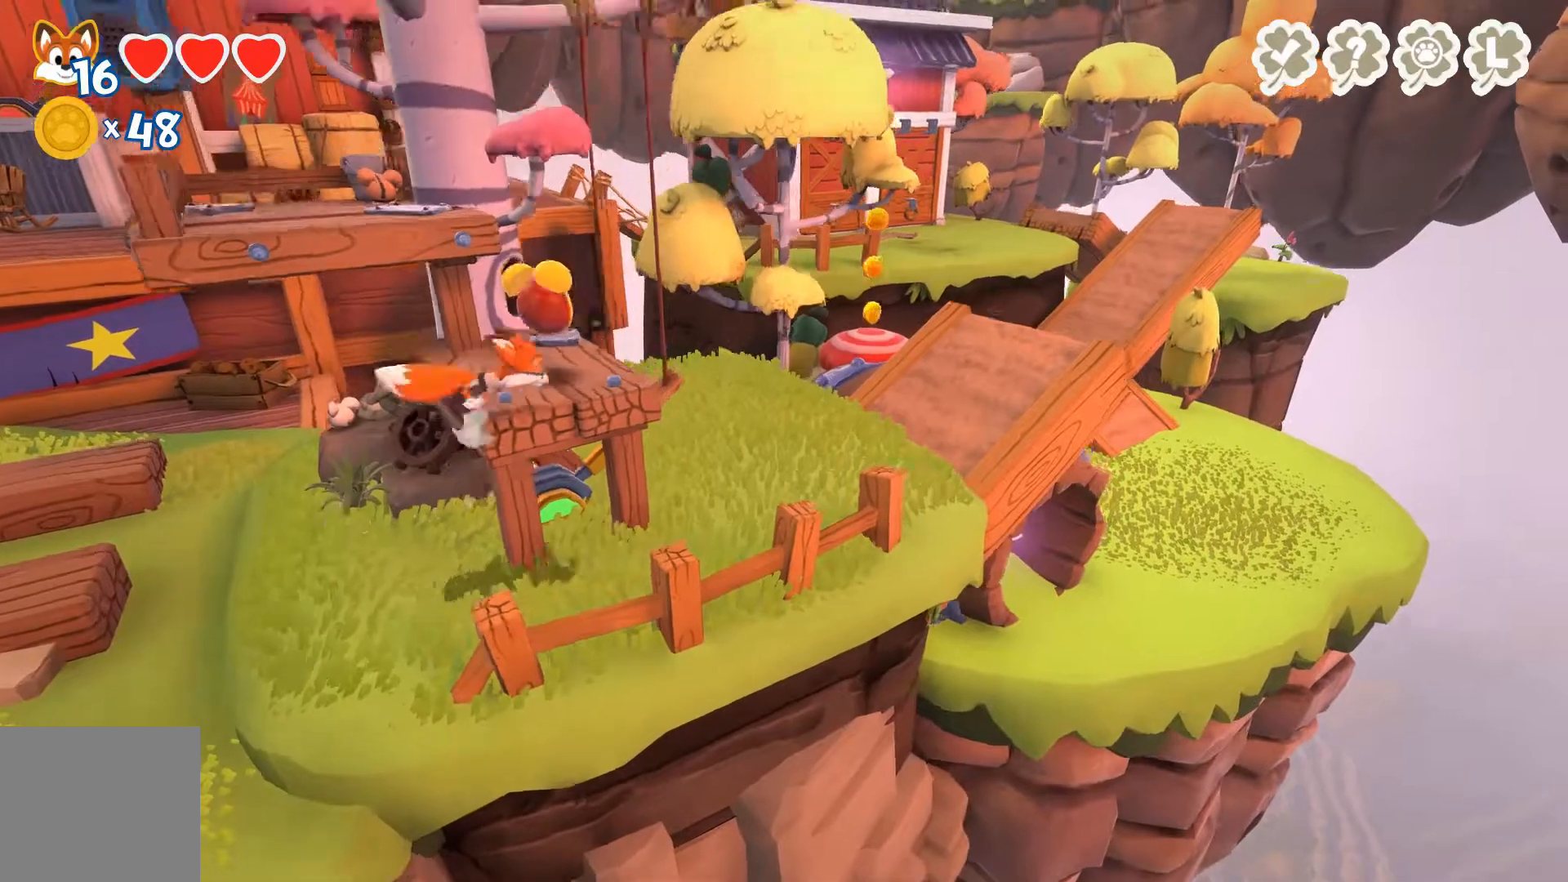
{"buttons": [], "left_stick": "center", "right_stick": "center", "events": [[267, "left_stick", "center"]]}
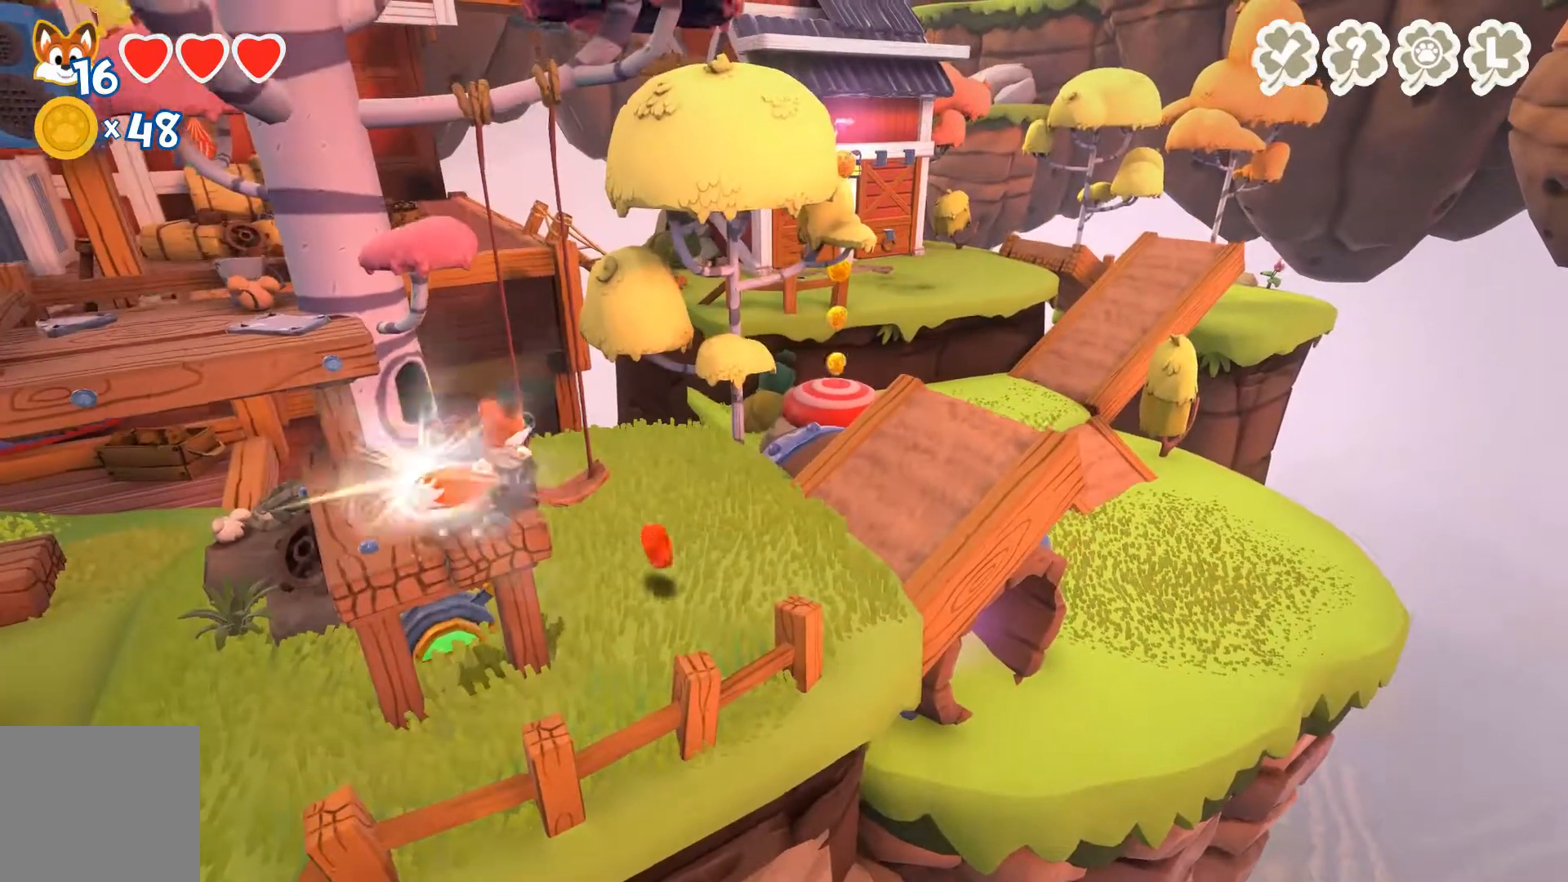
{"buttons": [], "left_stick": "up-right", "right_stick": "center", "events": [[100, "left_stick", "right"], [500, "left_stick", "up-right"]]}
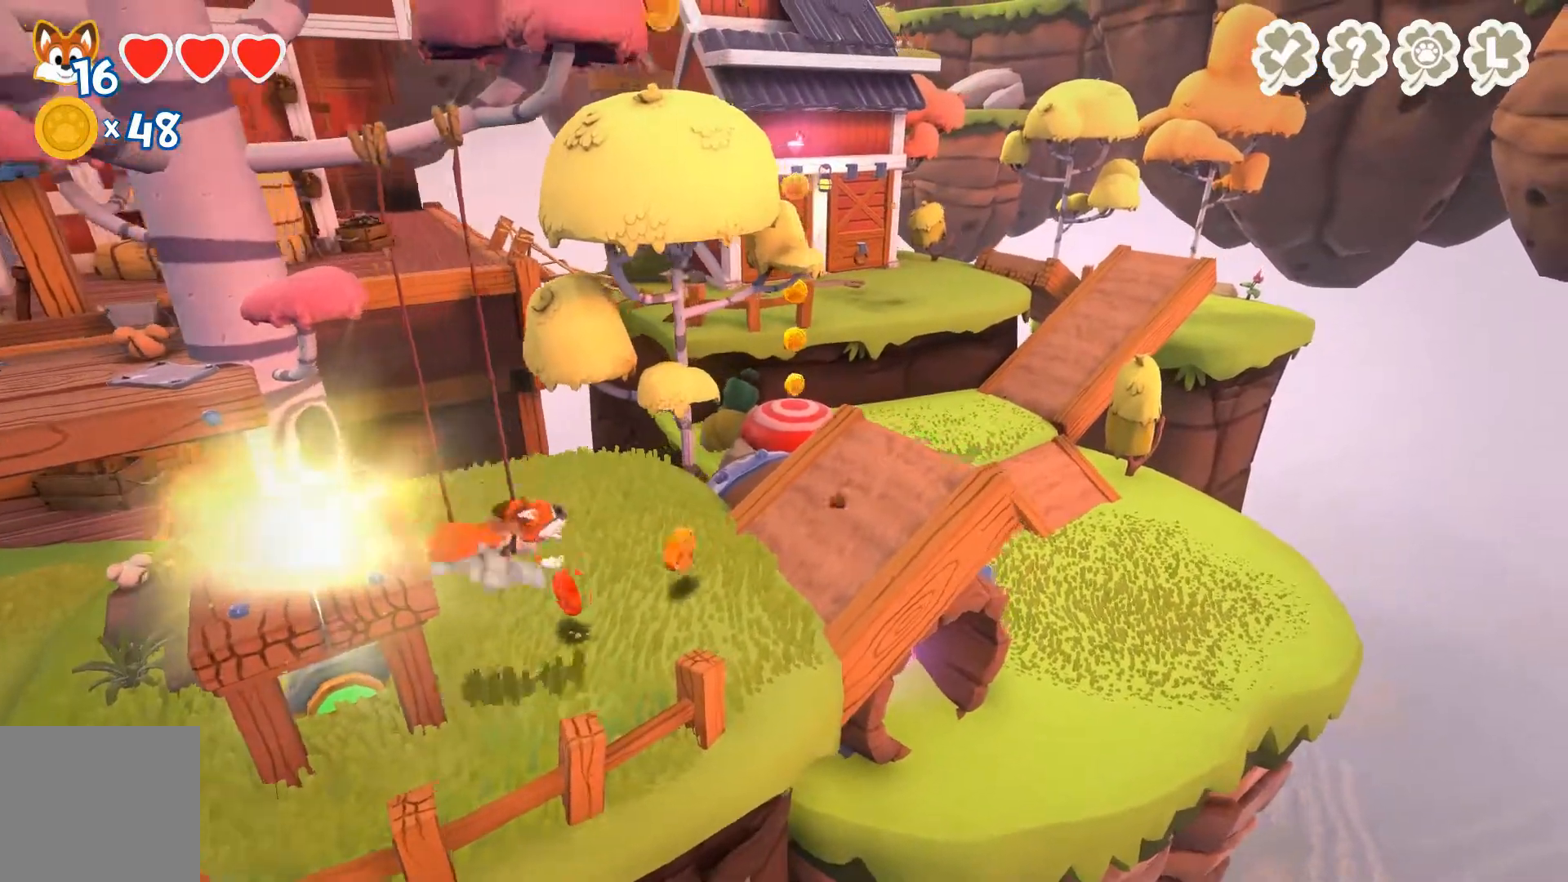
{"buttons": [], "left_stick": "up-right", "right_stick": "center", "events": []}
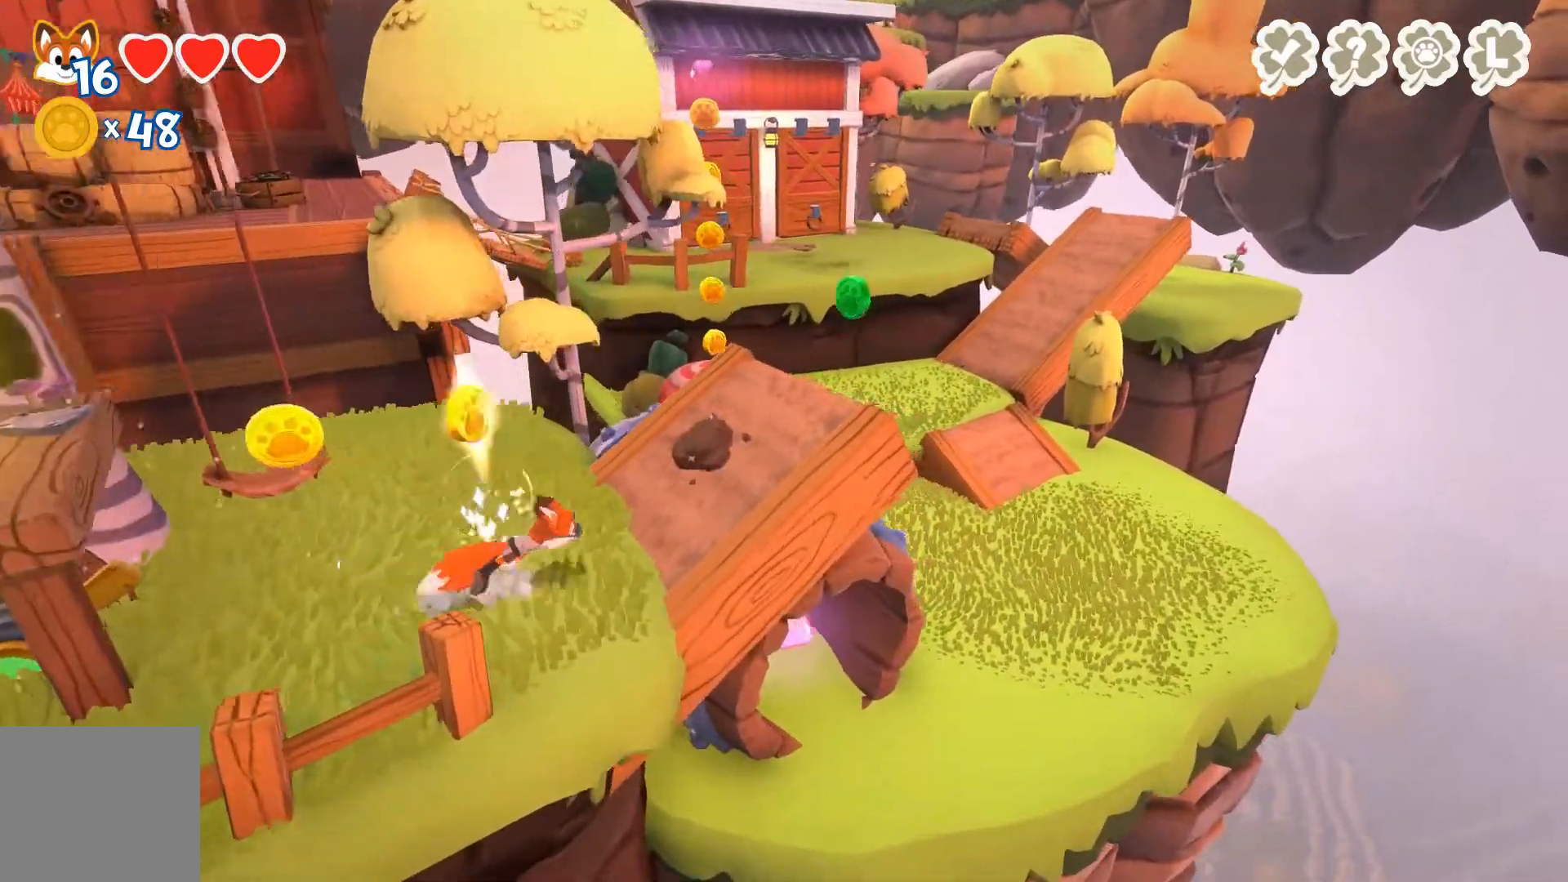
{"buttons": [], "left_stick": "up-right", "right_stick": "center", "events": []}
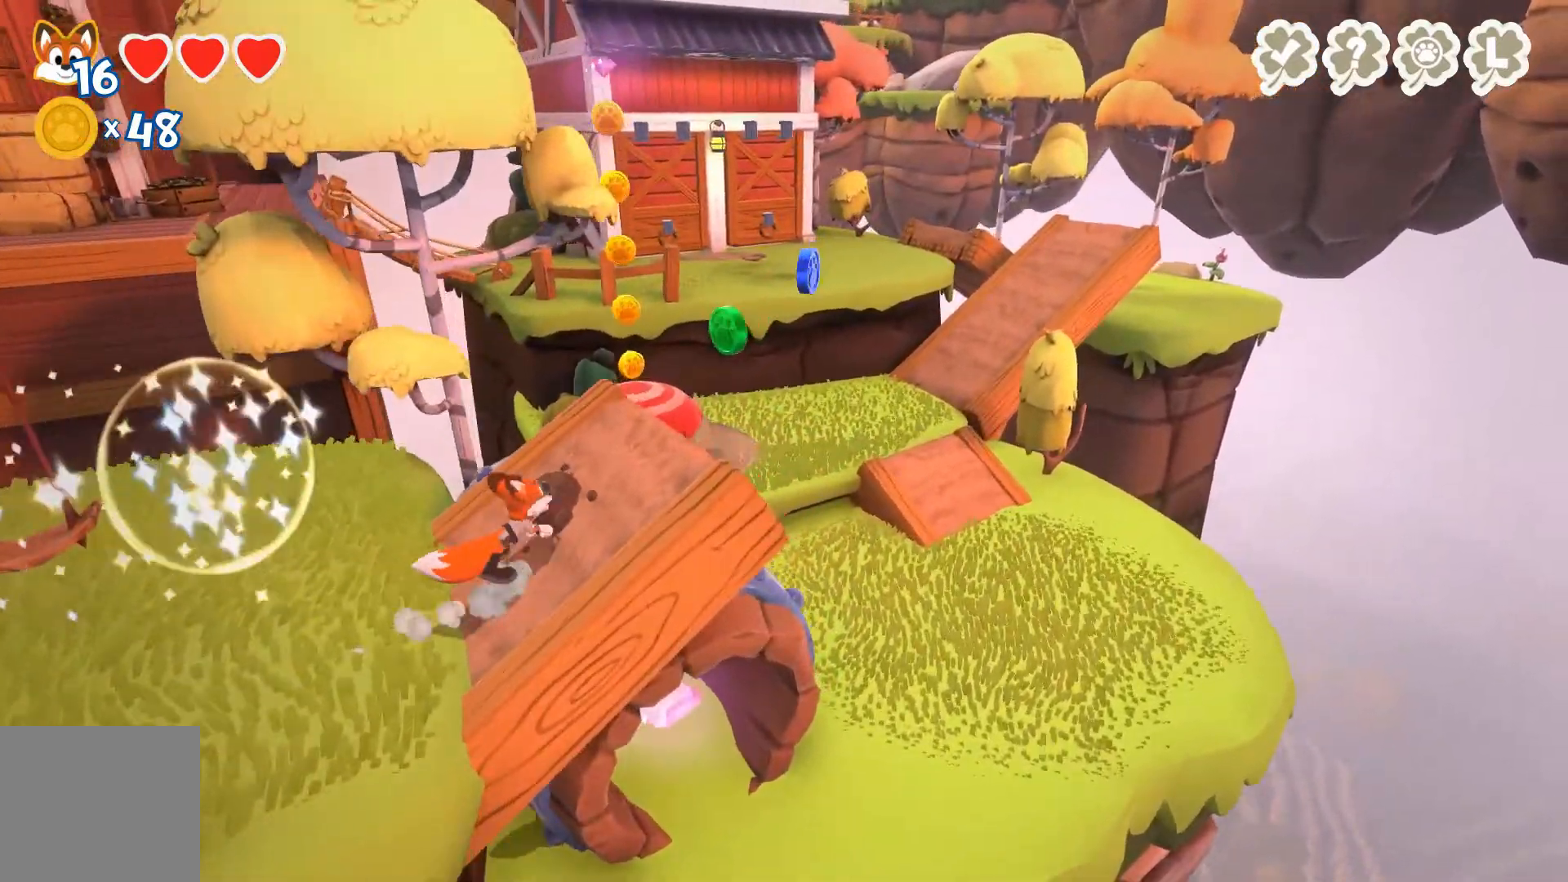
{"buttons": ["A"], "left_stick": "up-right", "right_stick": "center", "events": [[100, "R2", "down"], [367, "A", "down"], [367, "R2", "up"]]}
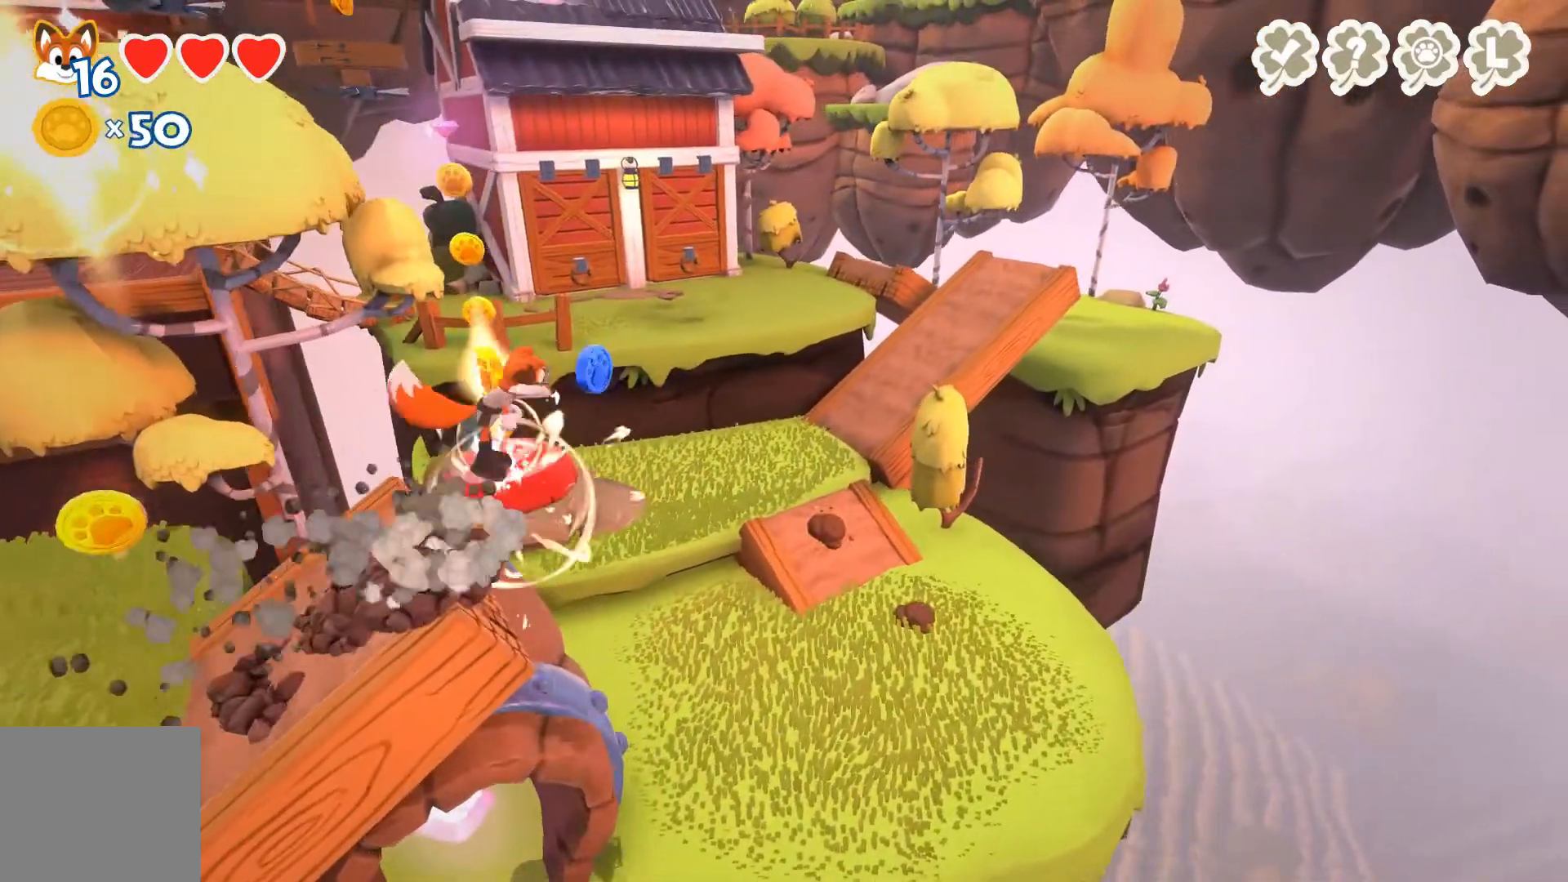
{"buttons": [], "left_stick": "center", "right_stick": "center", "events": [[67, "A", "up"], [133, "left_stick", "up"], [267, "left_stick", "up-right"], [467, "left_stick", "center"]]}
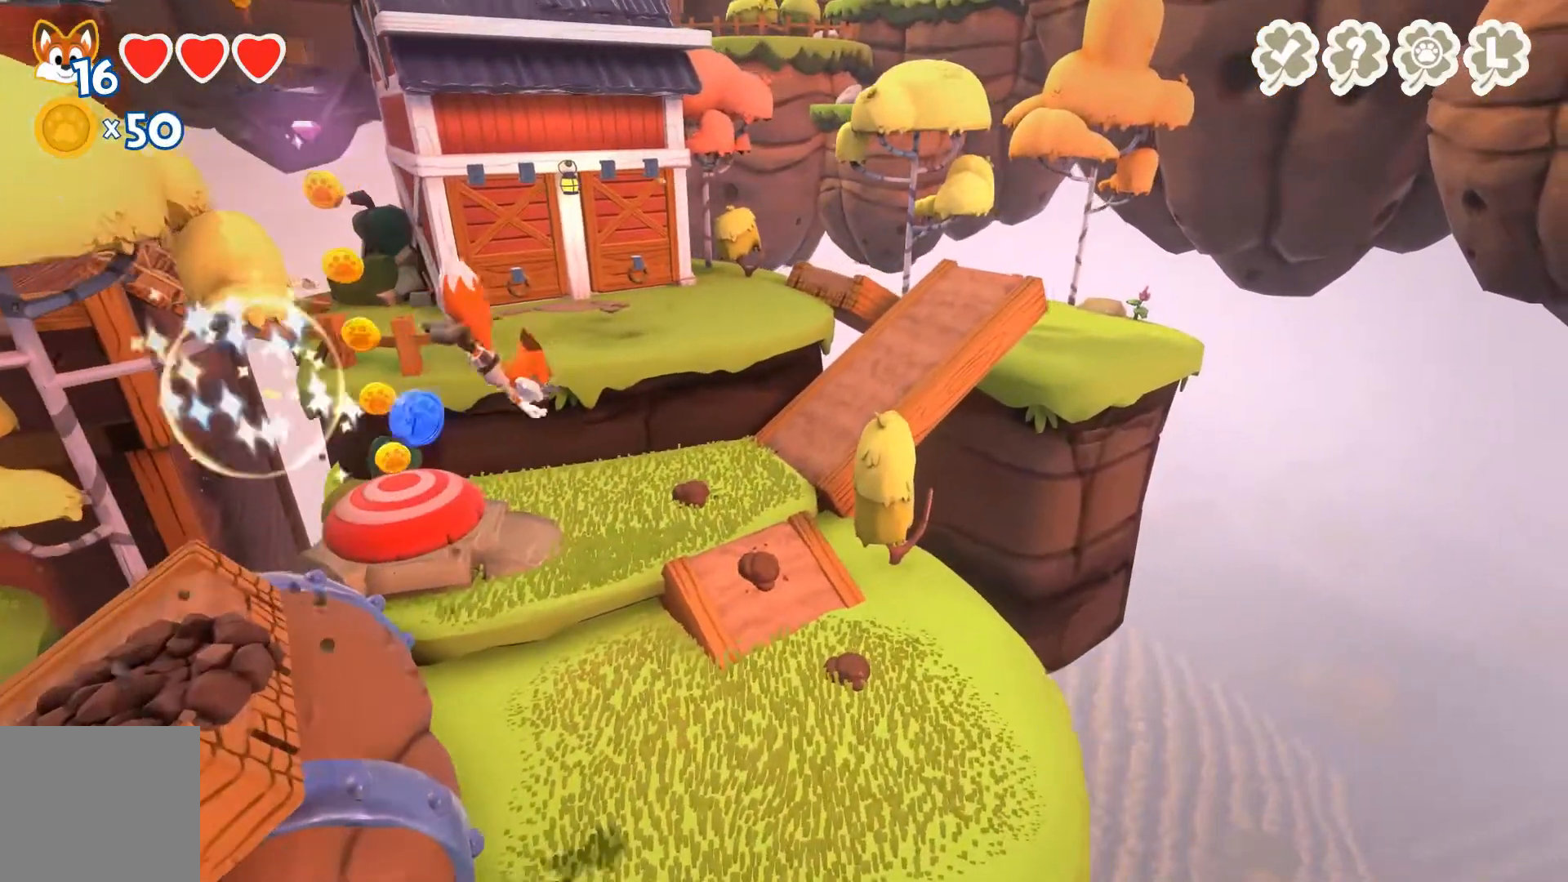
{"buttons": ["A", "L3"], "left_stick": "left", "right_stick": "center", "events": [[67, "left_stick", "left"], [133, "A", "down"], [167, "L3", "down"], [233, "left_stick", "down-left"], [300, "A", "up"], [400, "A", "down"], [467, "left_stick", "left"]]}
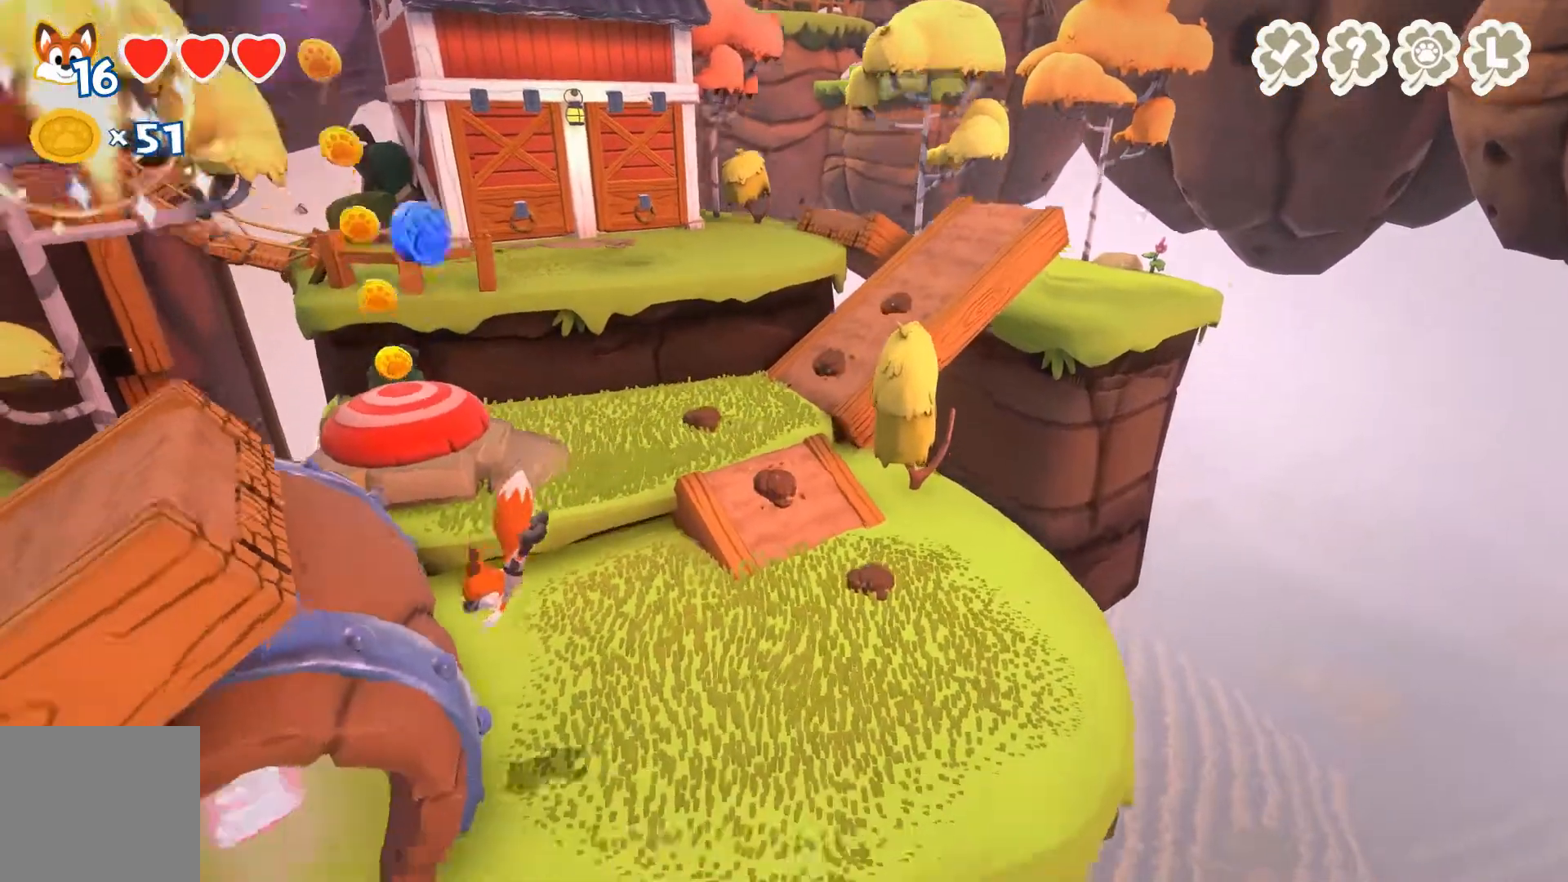
{"buttons": [], "left_stick": "down", "right_stick": "center", "events": [[167, "A", "up"], [233, "L3", "up"], [267, "A", "down"], [300, "left_stick", "down-left"], [400, "left_stick", "down"], [500, "A", "up"]]}
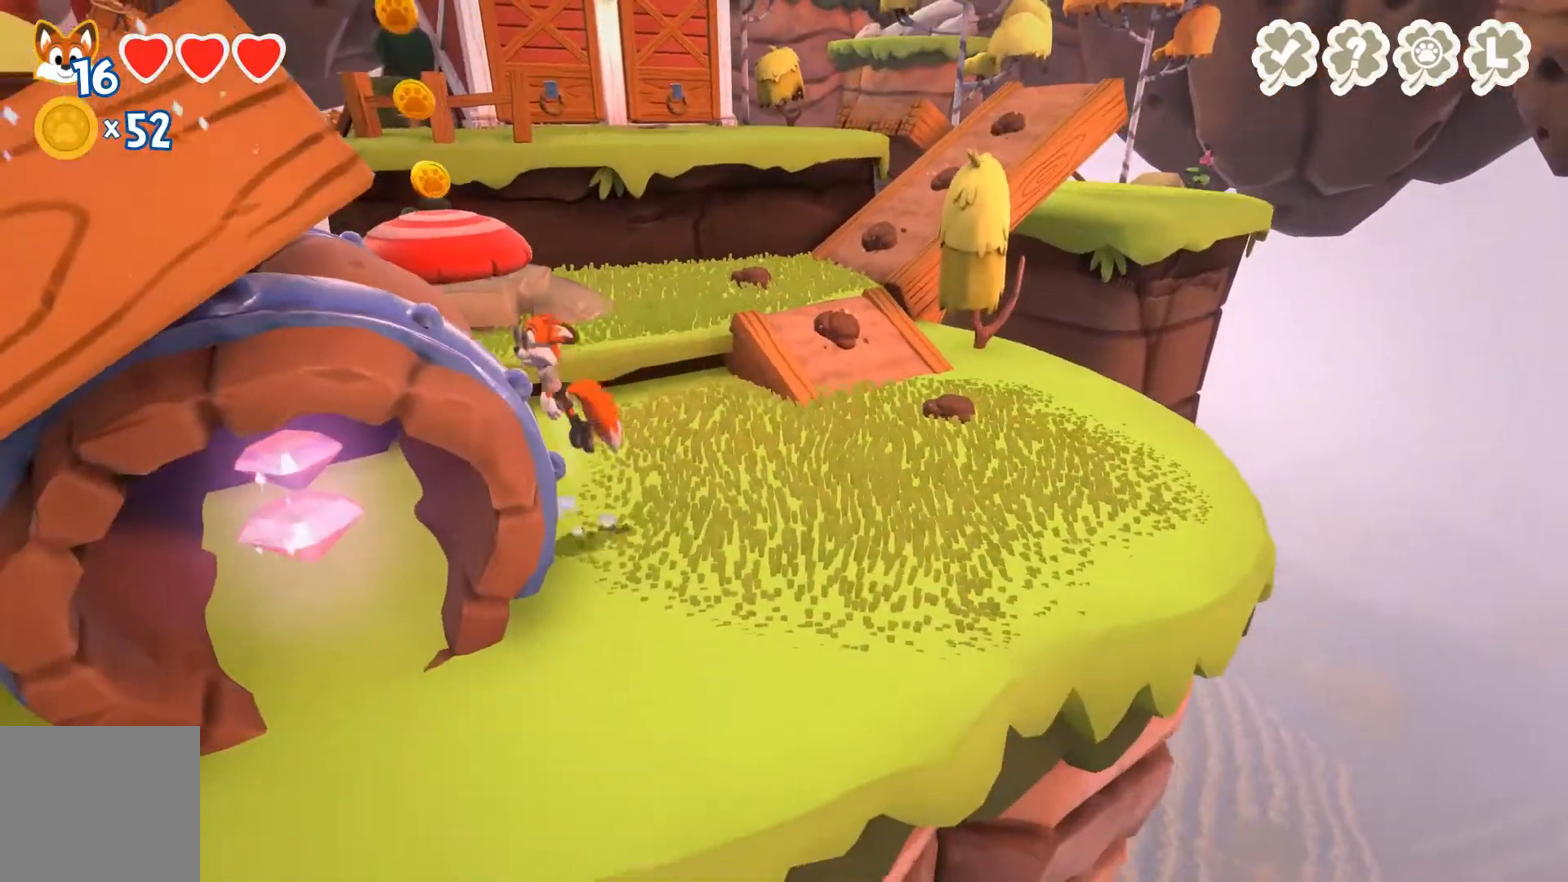
{"buttons": [], "left_stick": "down-left", "right_stick": "center", "events": [[67, "A", "down"], [67, "left_stick", "down-left"], [300, "A", "up"]]}
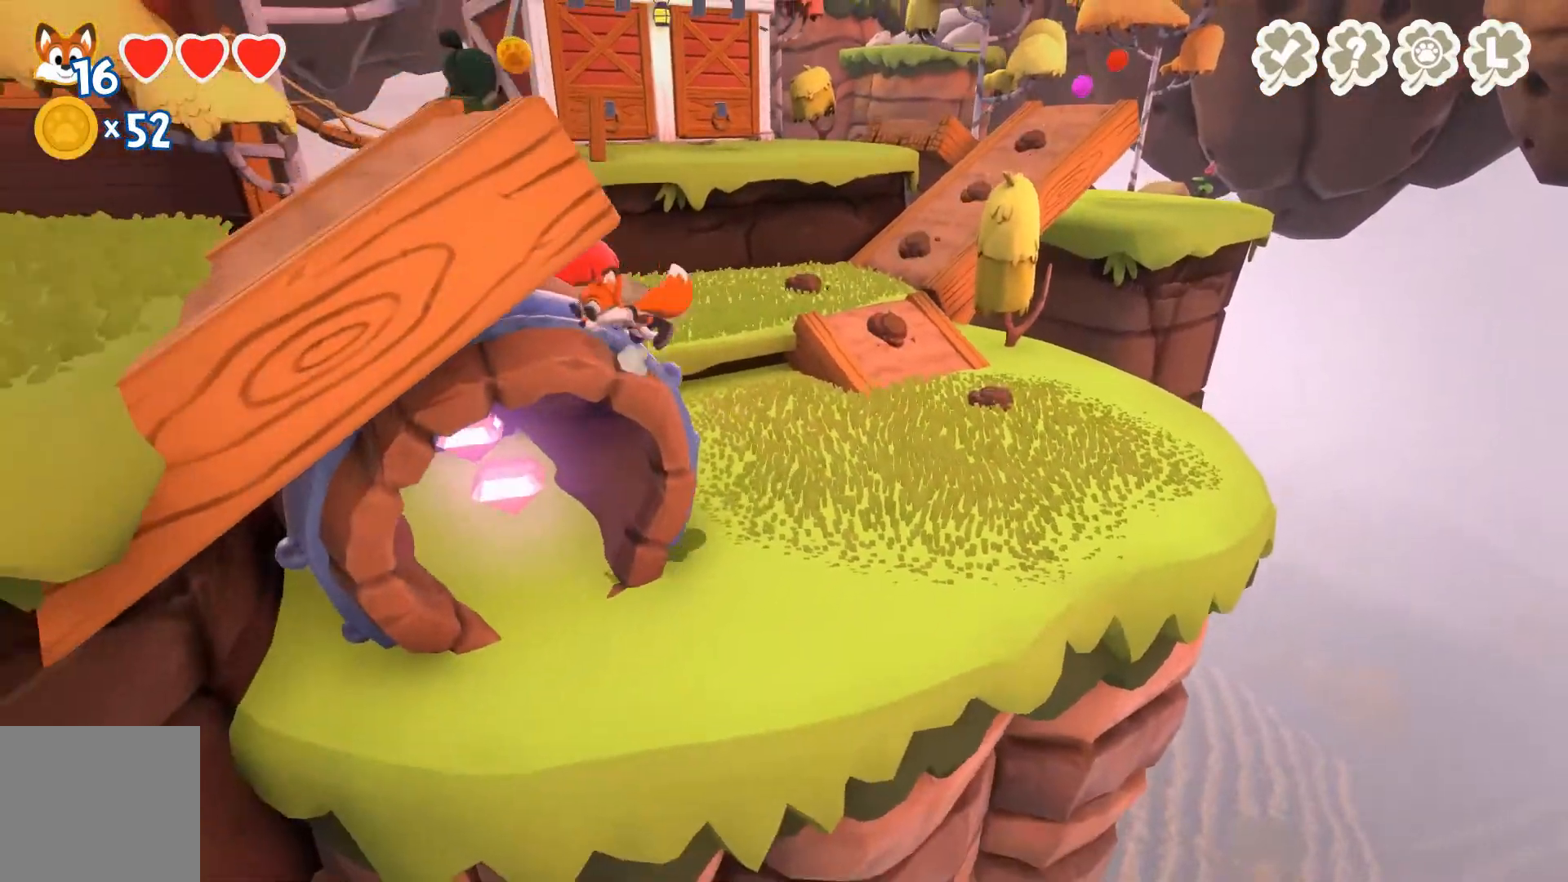
{"buttons": ["A"], "left_stick": "up", "right_stick": "center", "events": [[33, "left_stick", "left"], [333, "A", "down"], [333, "left_stick", "up-left"], [433, "left_stick", "up"]]}
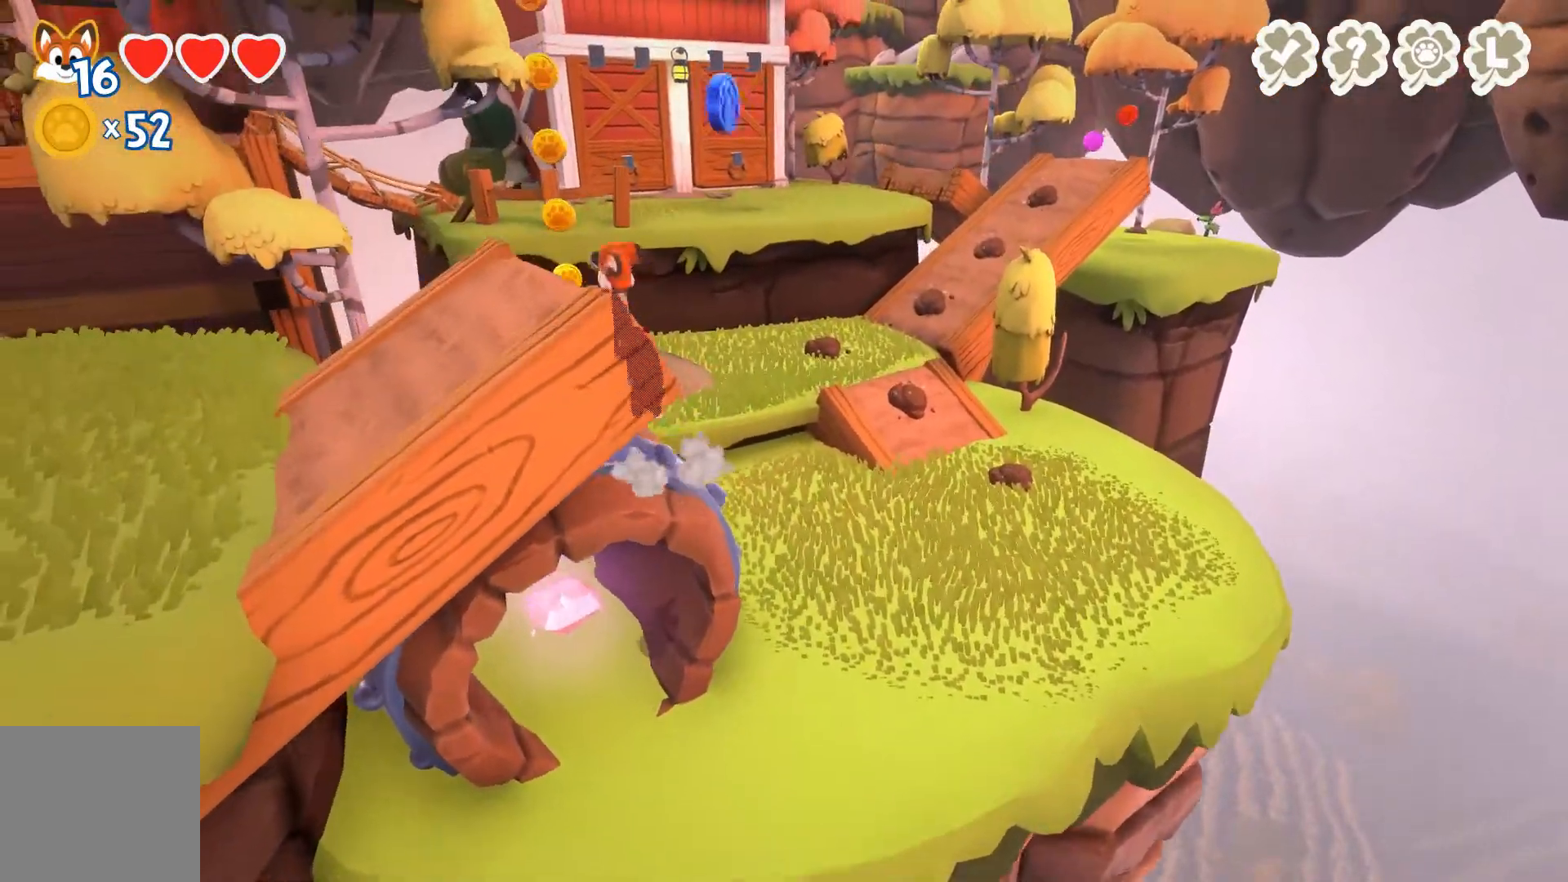
{"buttons": ["A"], "left_stick": "down-right", "right_stick": "center", "events": [[100, "A", "up"], [100, "left_stick", "center"], [200, "left_stick", "left"], [300, "A", "down"], [433, "left_stick", "down-right"]]}
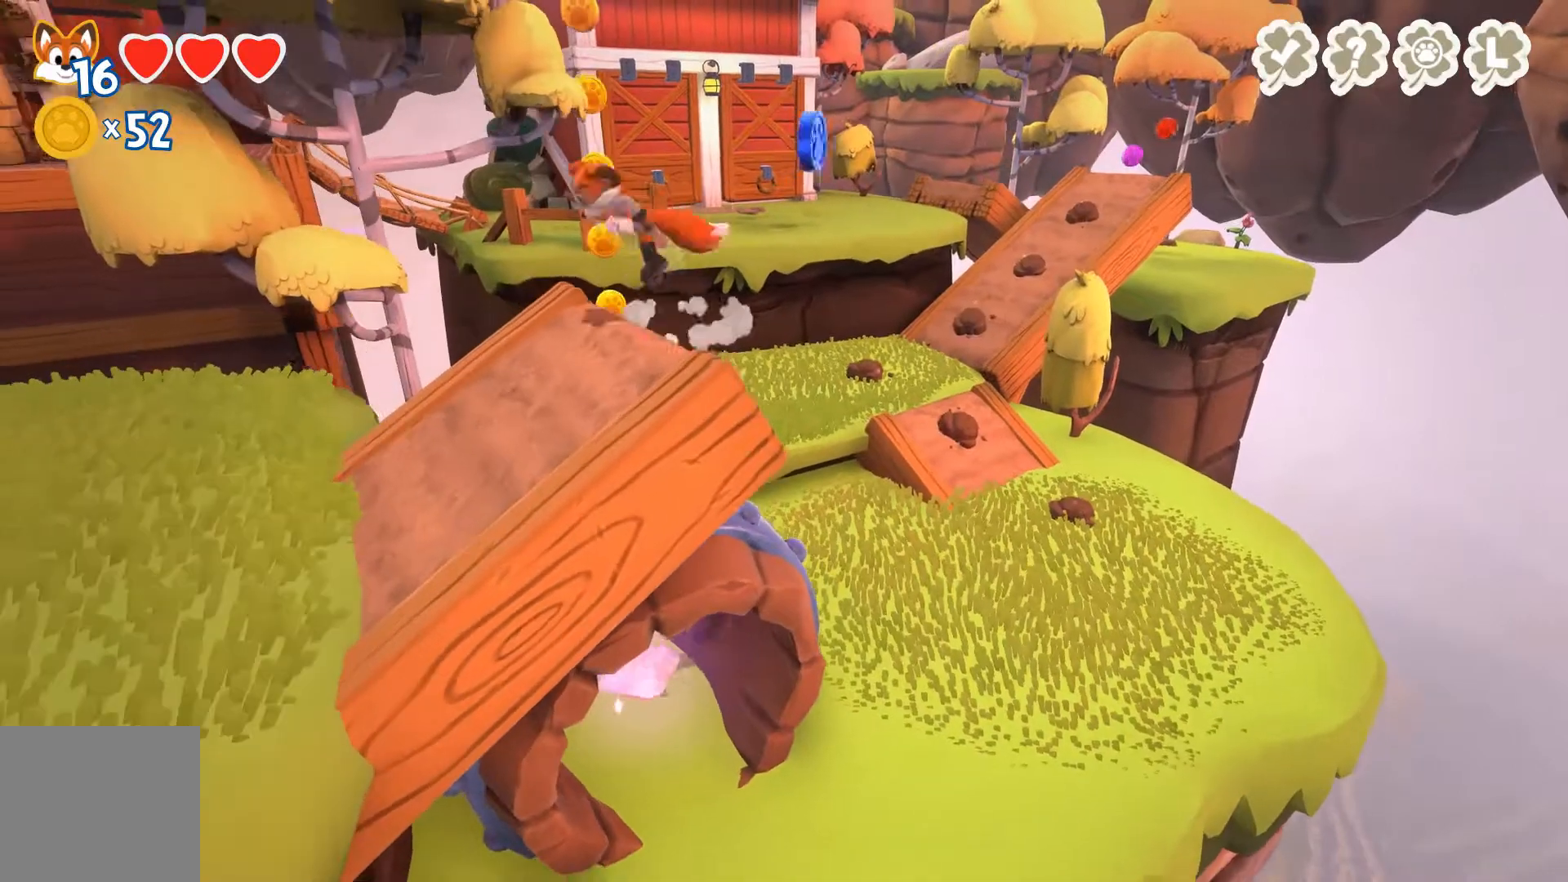
{"buttons": [], "left_stick": "right", "right_stick": "center", "events": [[100, "A", "up"], [133, "left_stick", "down-left"], [367, "left_stick", "left"], [500, "left_stick", "right"]]}
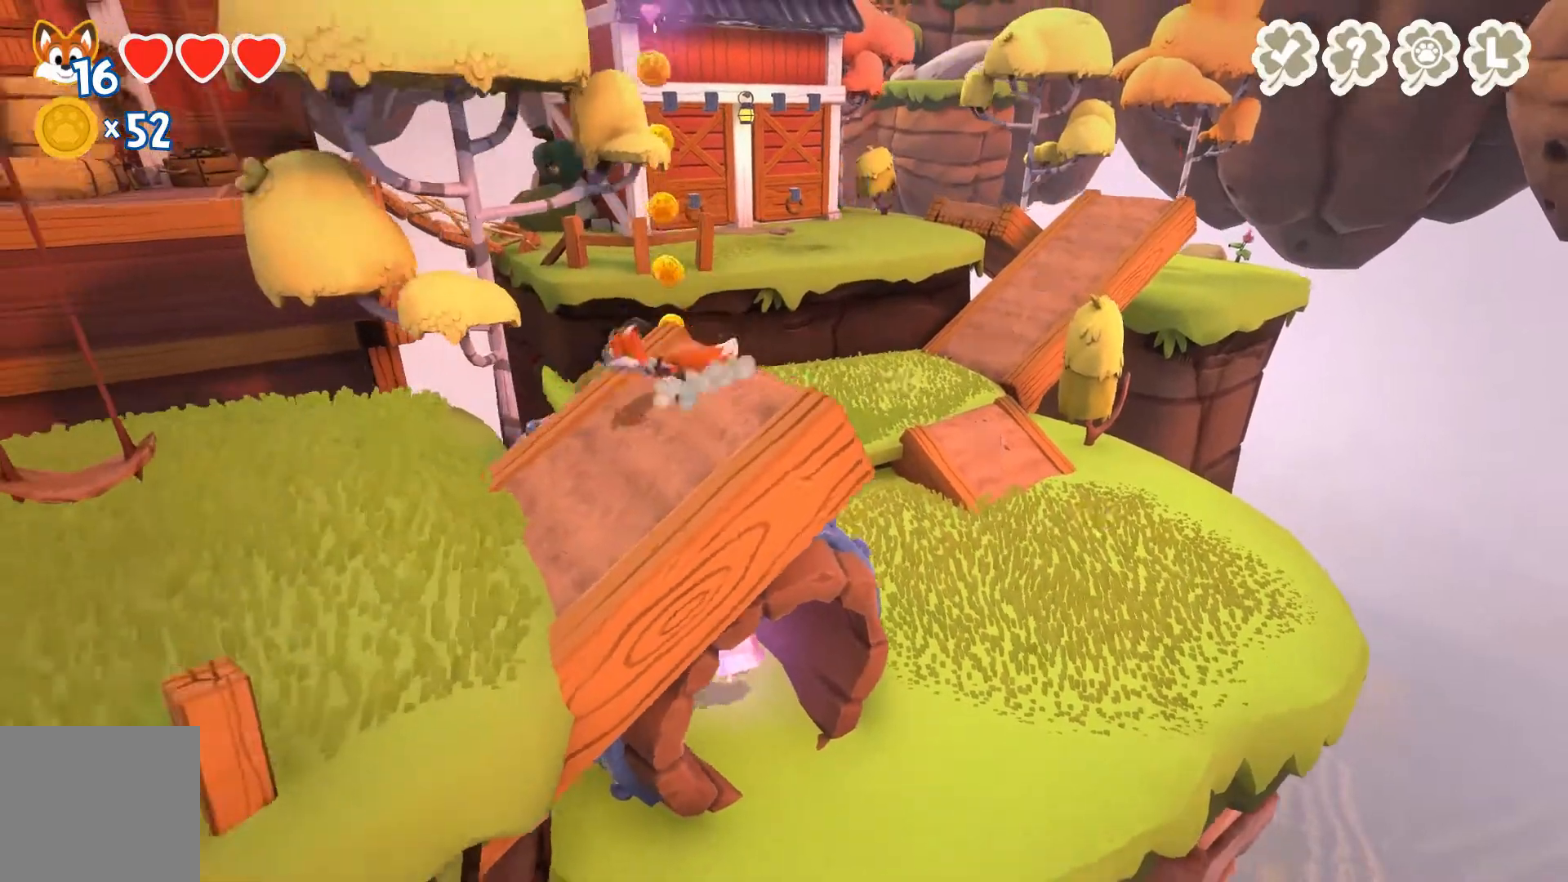
{"buttons": [], "left_stick": "down-right", "right_stick": "center", "events": [[33, "left_stick", "down-right"]]}
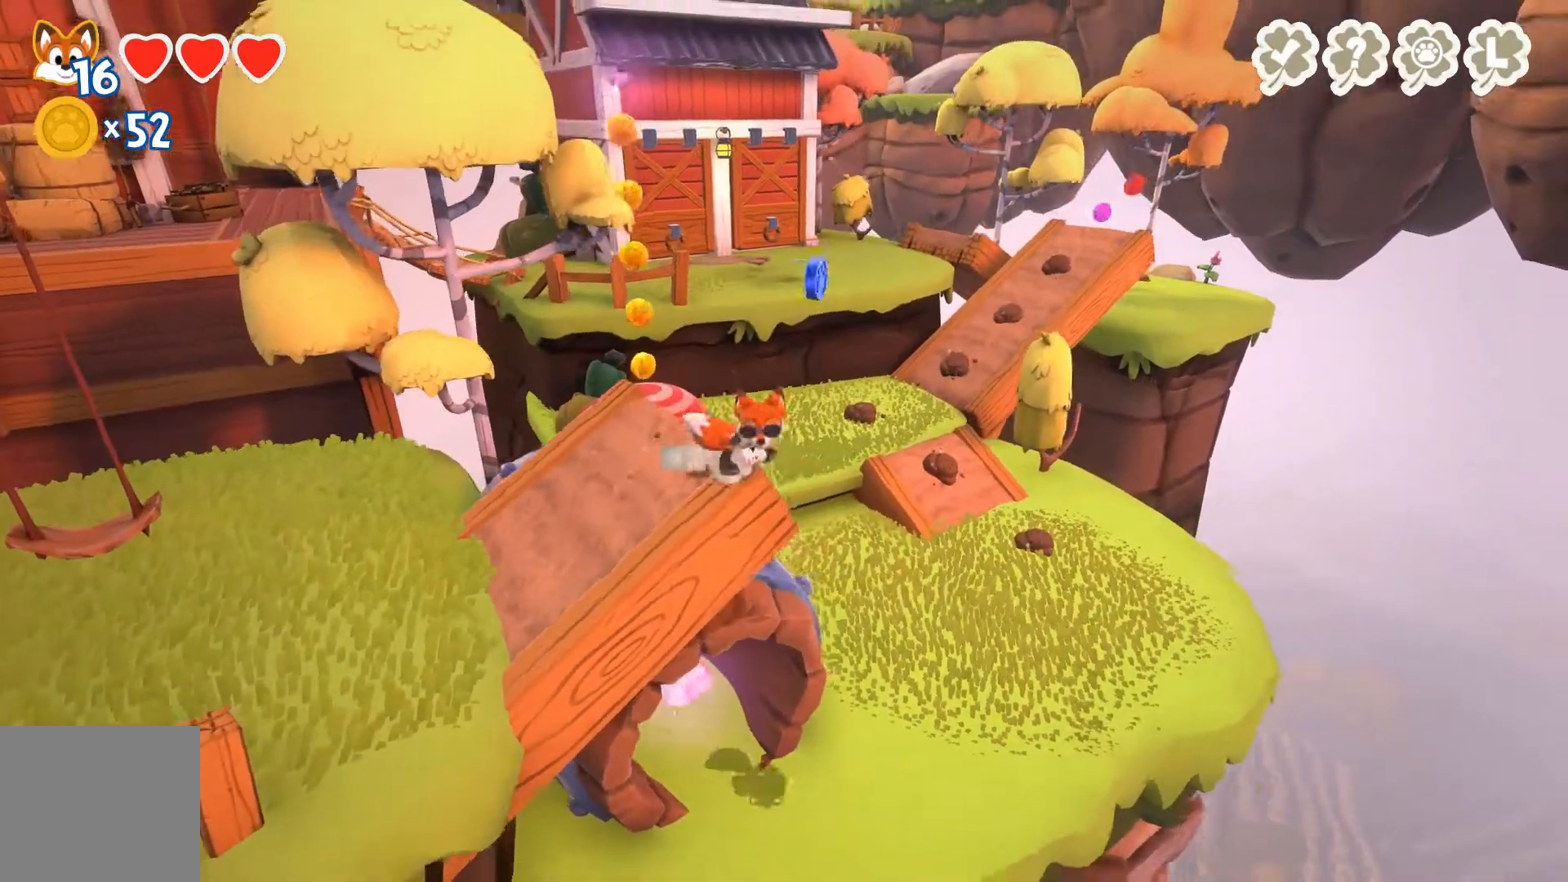
{"buttons": [], "left_stick": "up", "right_stick": "center", "events": [[67, "left_stick", "down"], [300, "left_stick", "center"], [367, "left_stick", "up"]]}
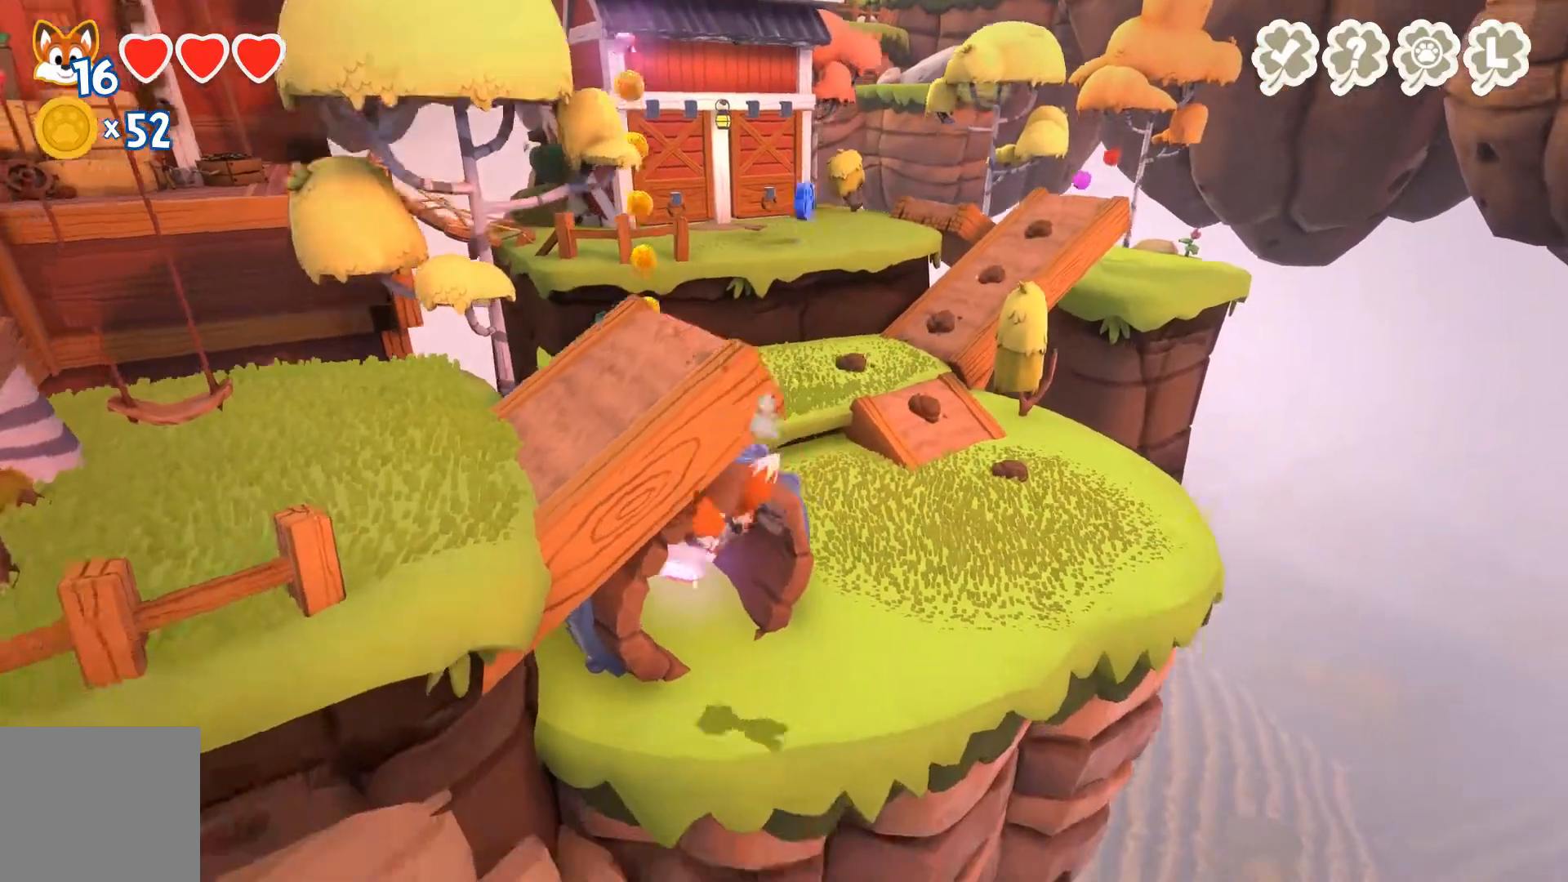
{"buttons": [], "left_stick": "up-left", "right_stick": "center", "events": [[100, "left_stick", "up-right"], [267, "left_stick", "up"], [500, "left_stick", "up-left"]]}
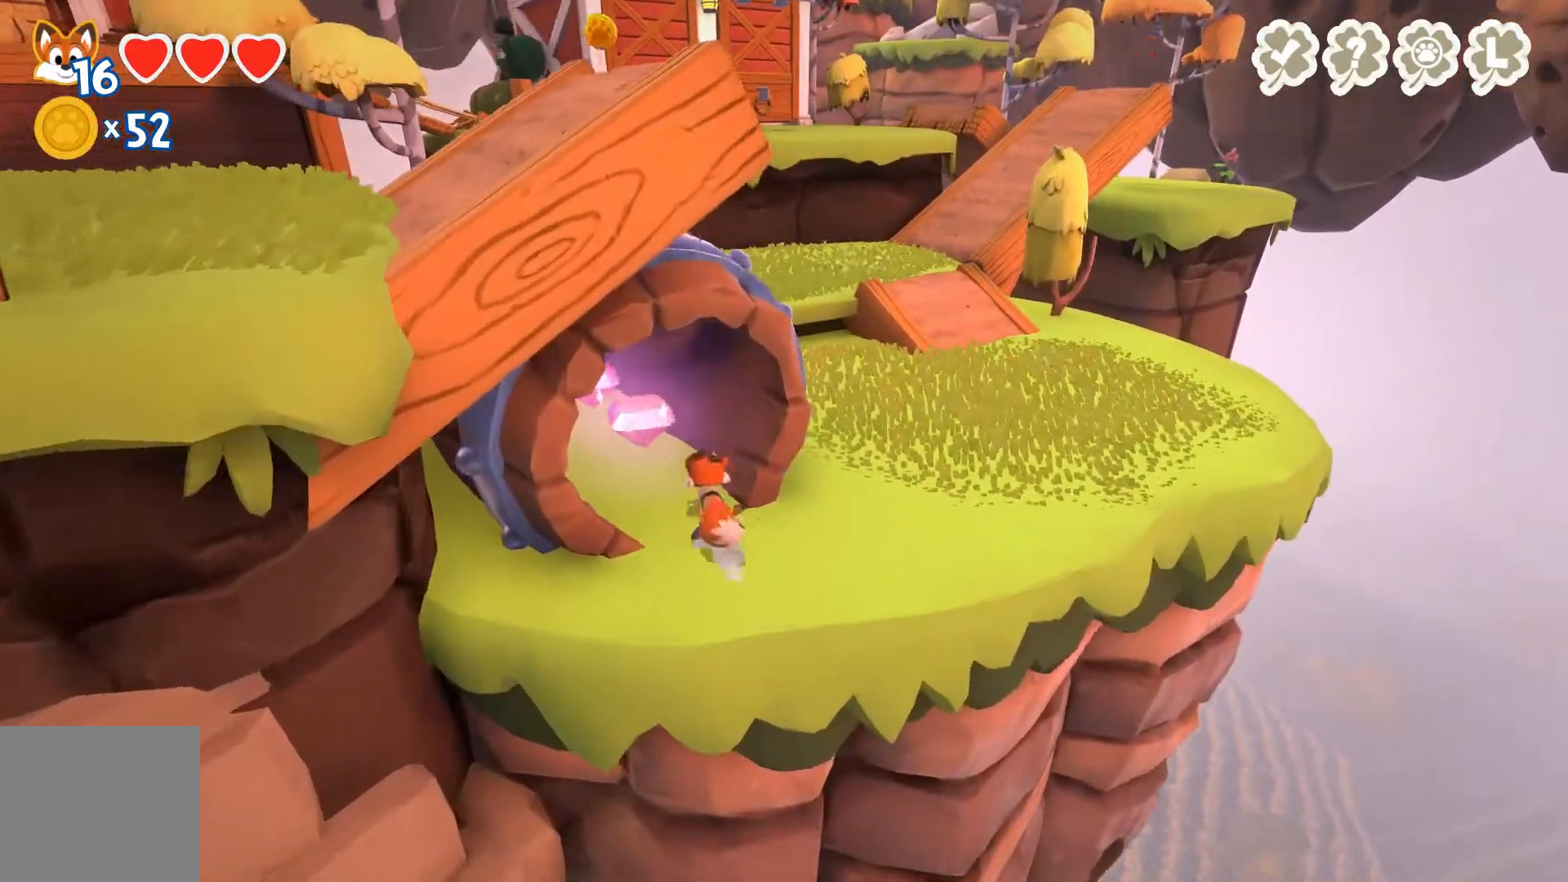
{"buttons": [], "left_stick": "up", "right_stick": "left", "events": [[267, "right_stick", "left"], [333, "left_stick", "up"]]}
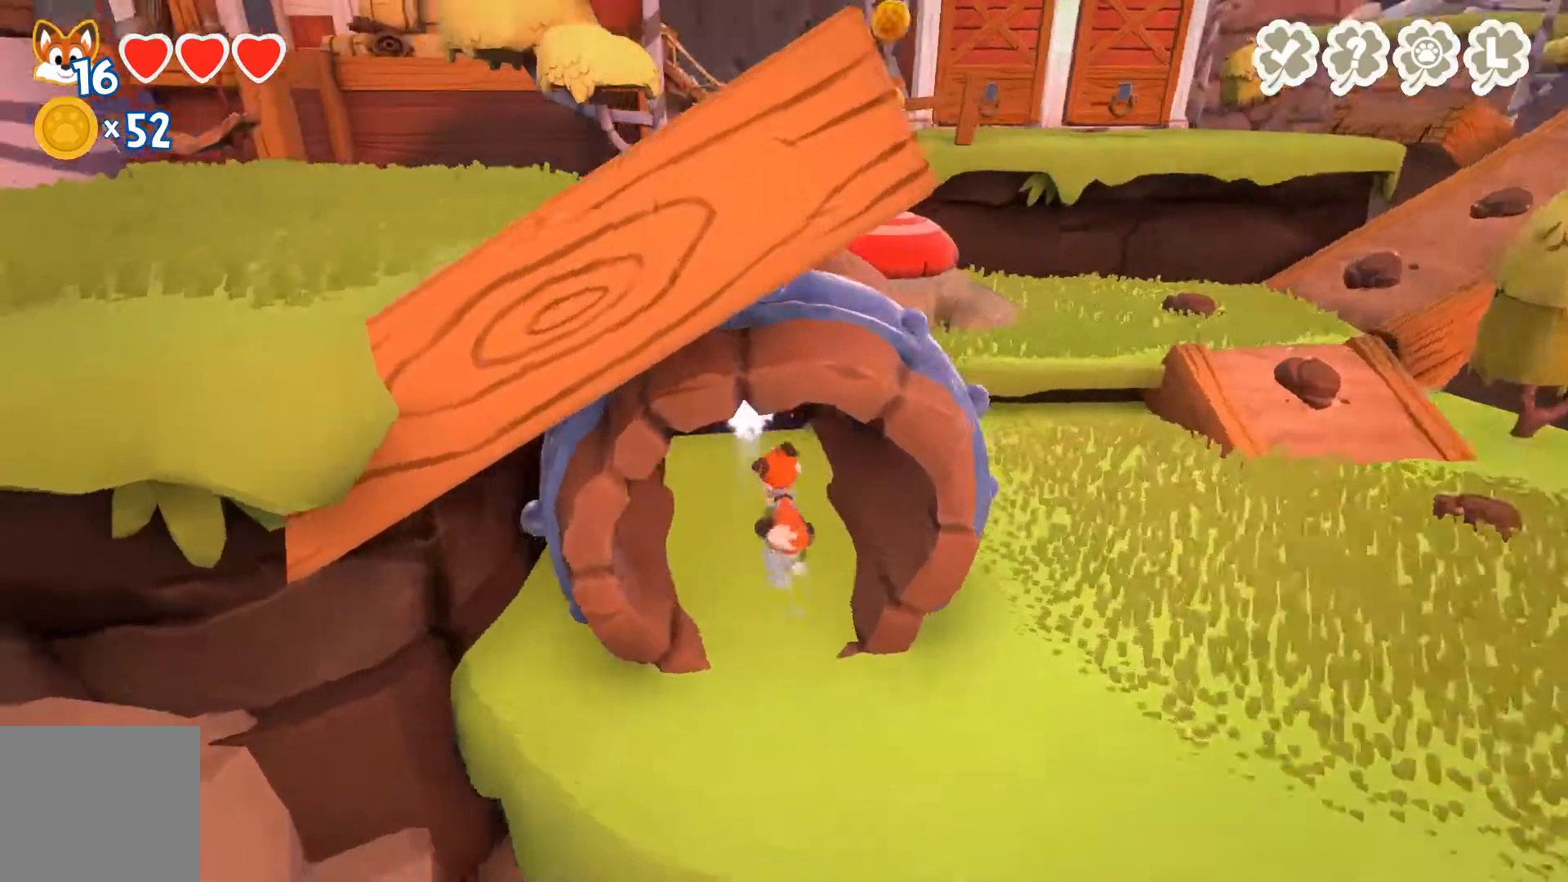
{"buttons": ["X"], "left_stick": "up", "right_stick": "center", "events": [[67, "right_stick", "center"], [400, "X", "down"]]}
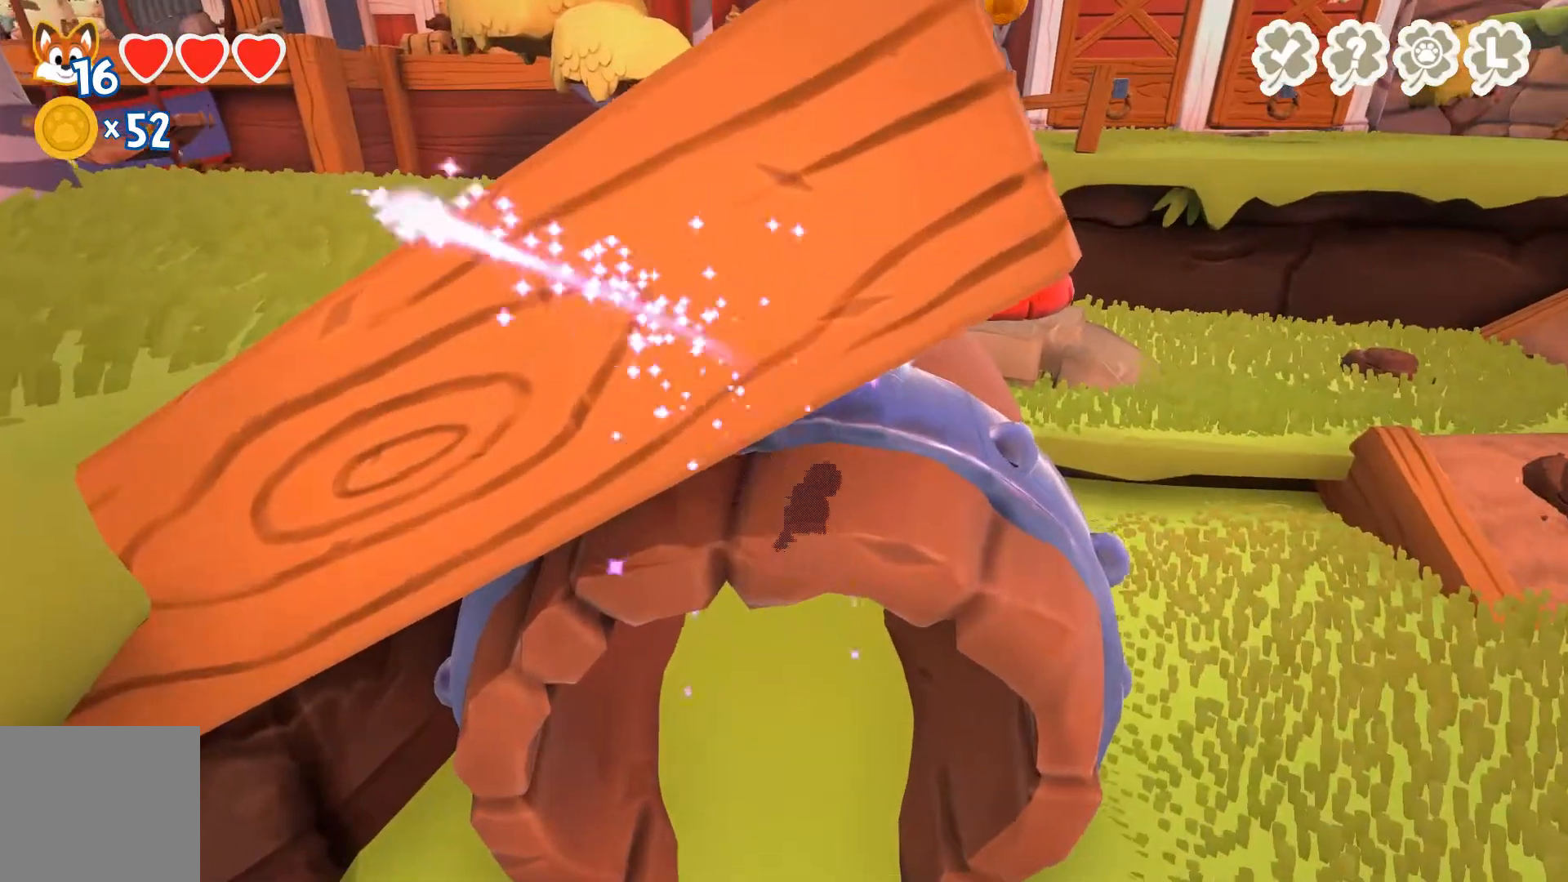
{"buttons": [], "left_stick": "up", "right_stick": "center", "events": [[67, "X", "up"]]}
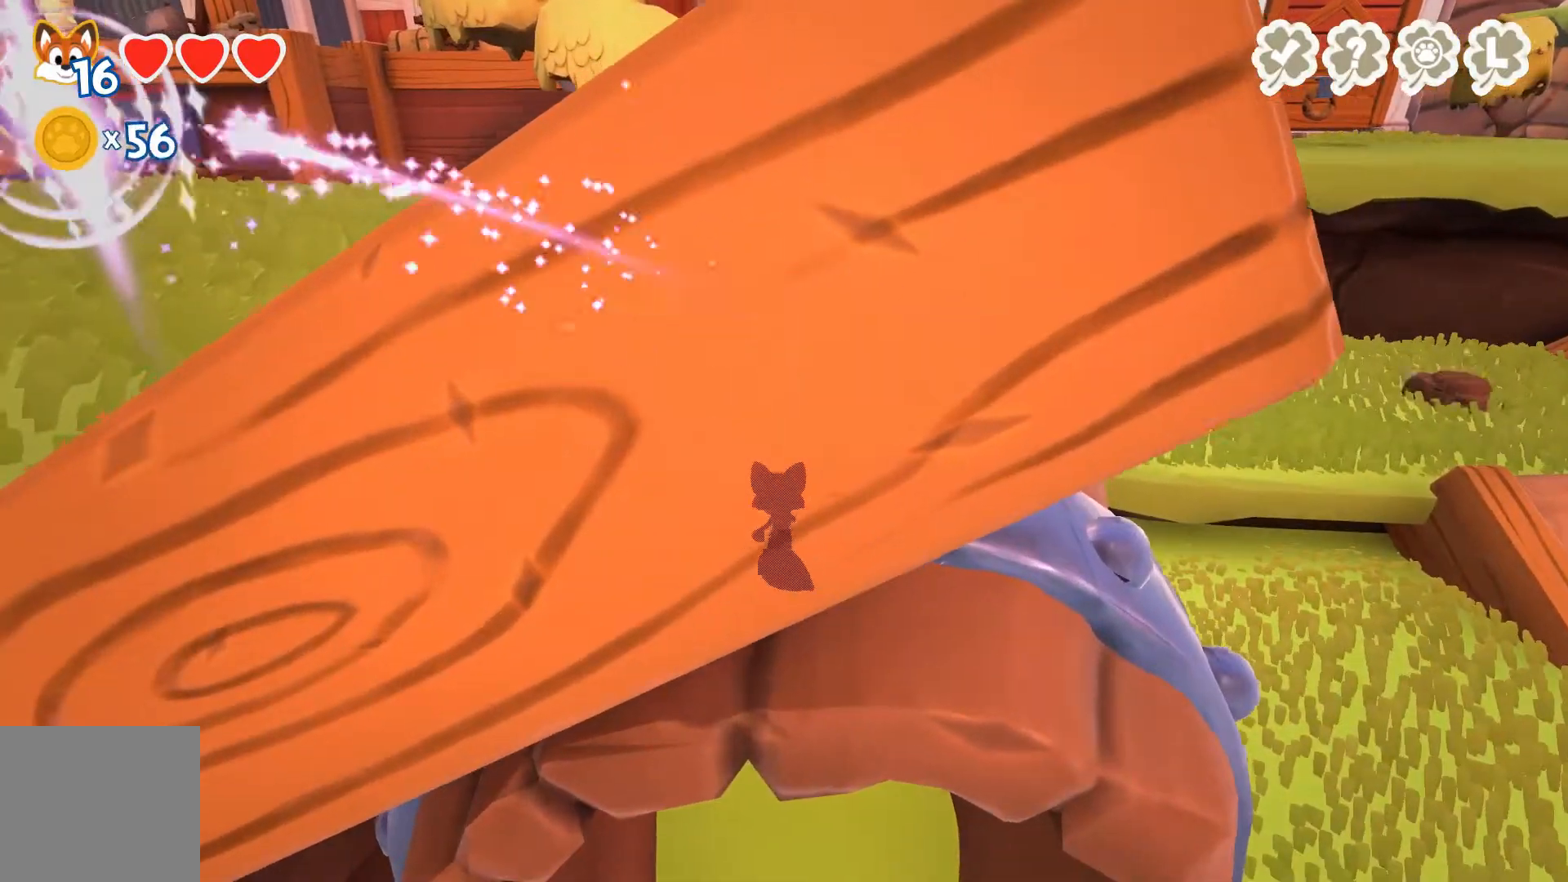
{"buttons": [], "left_stick": "down", "right_stick": "center", "events": [[100, "X", "down"], [233, "X", "up"], [367, "left_stick", "down"]]}
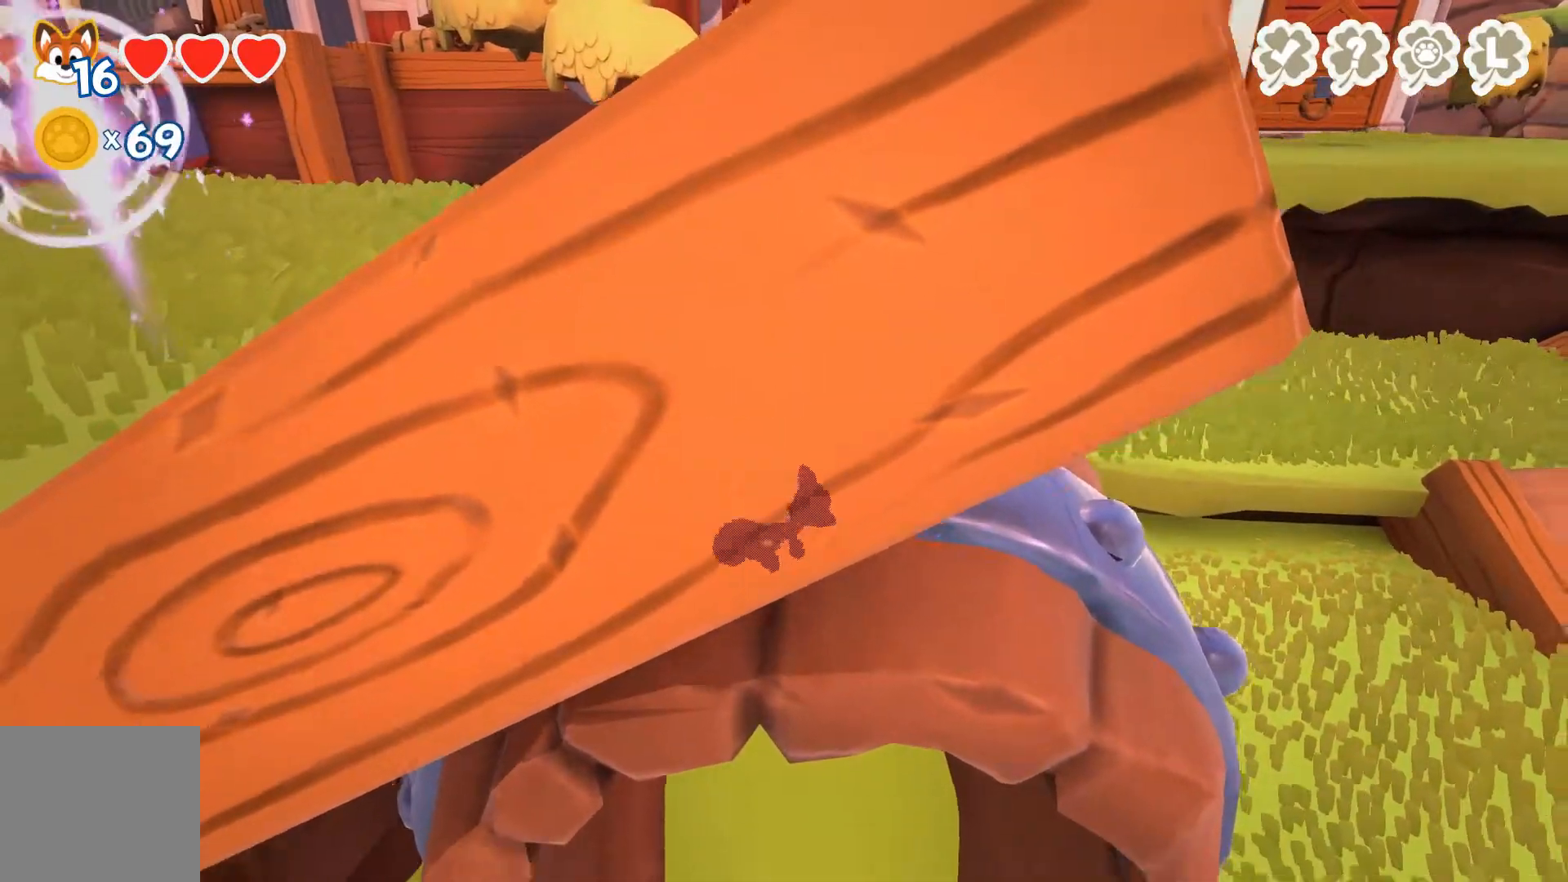
{"buttons": [], "left_stick": "down", "right_stick": "center", "events": []}
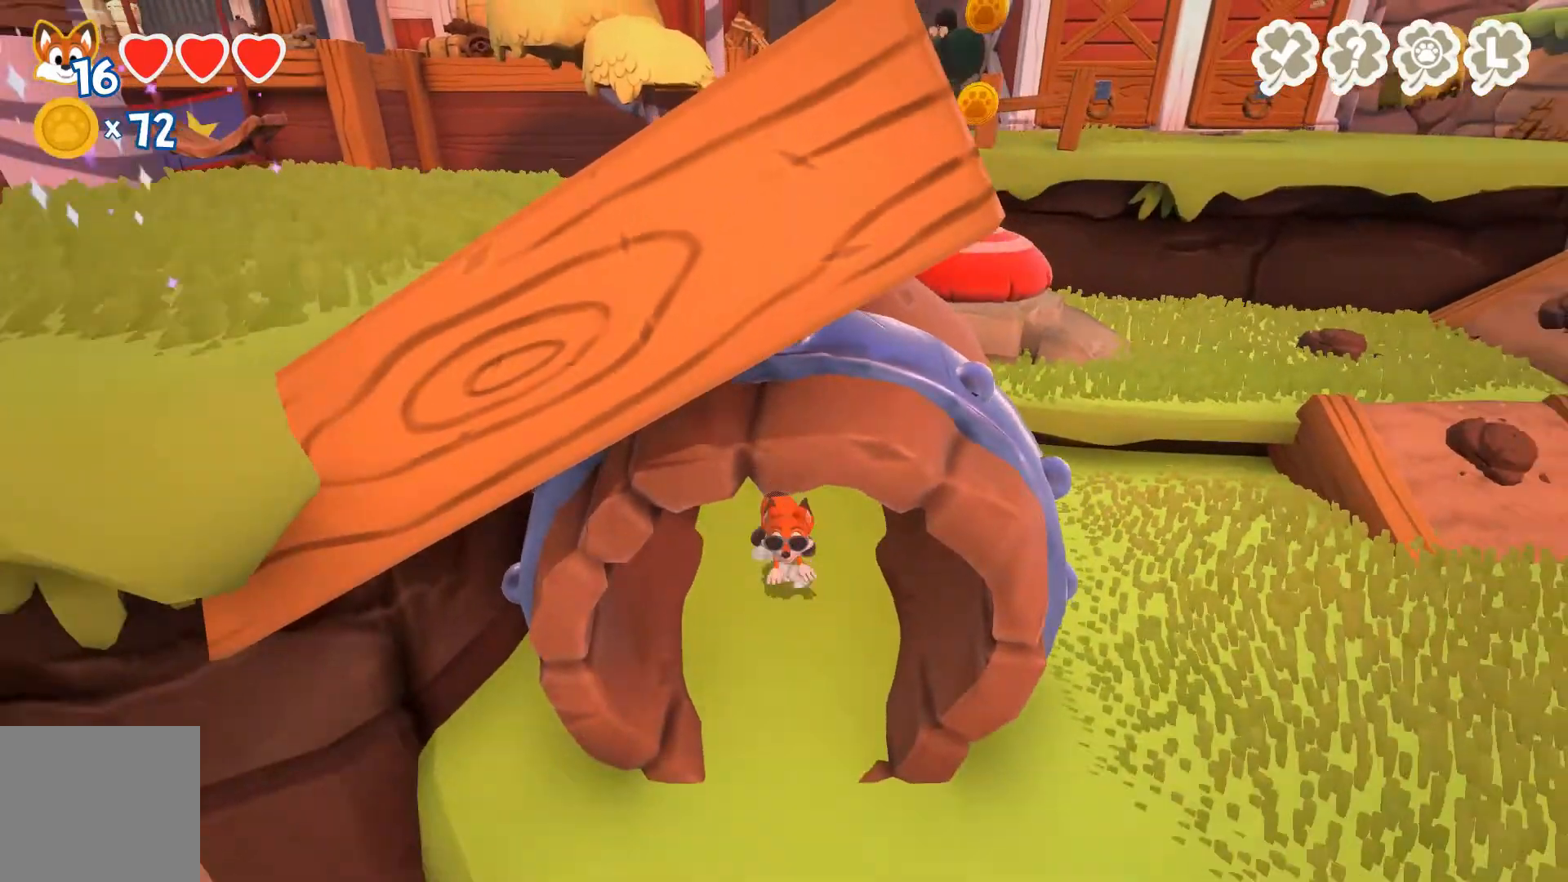
{"buttons": [], "left_stick": "down", "right_stick": "center", "events": []}
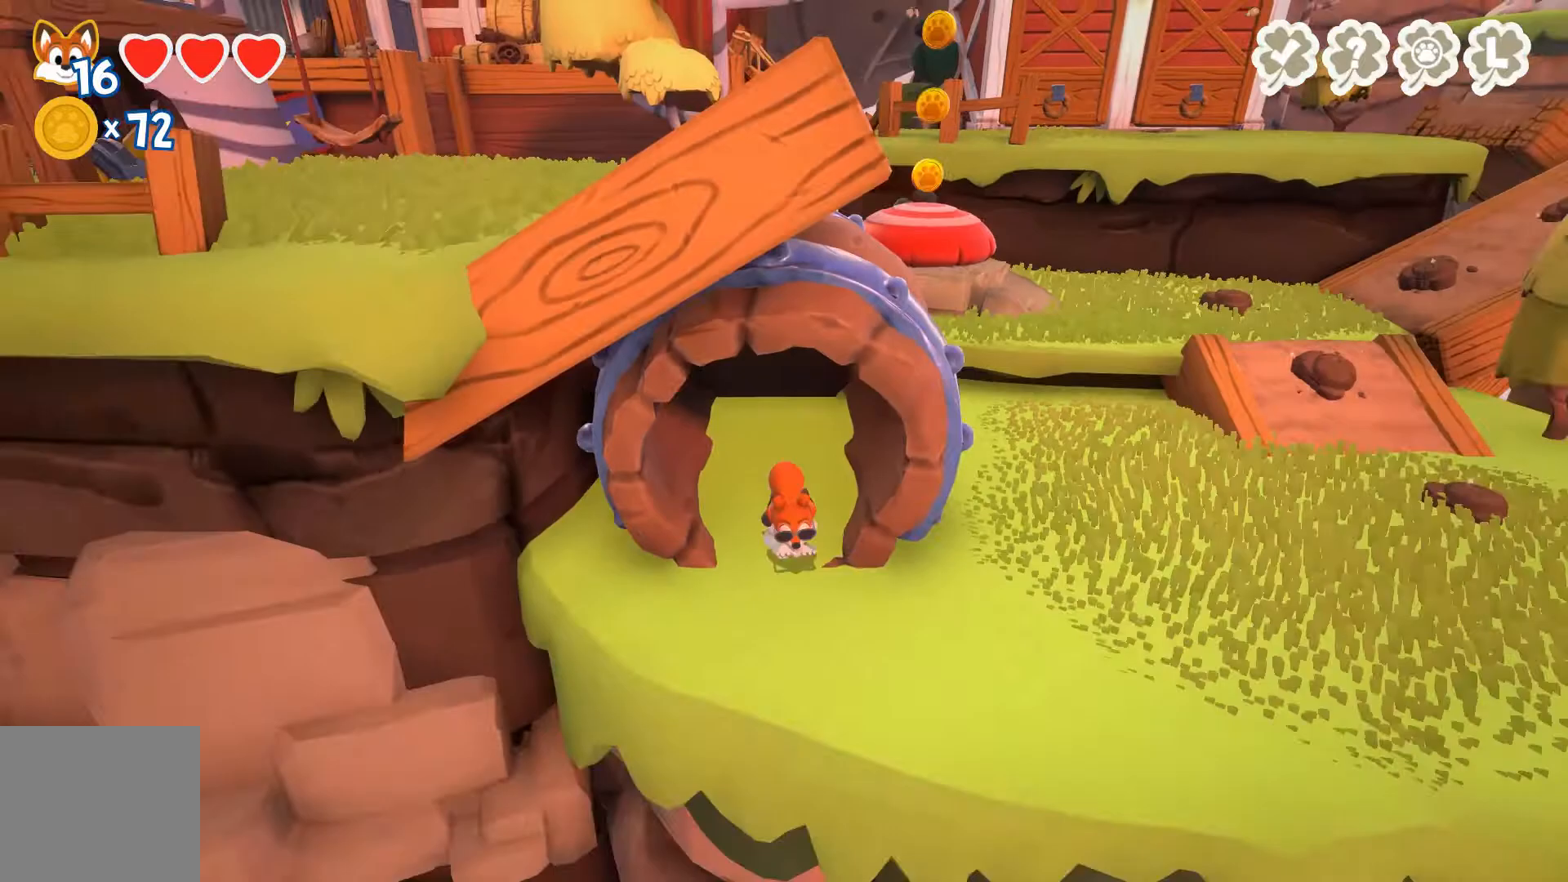
{"buttons": [], "left_stick": "right", "right_stick": "center", "events": [[267, "left_stick", "right"]]}
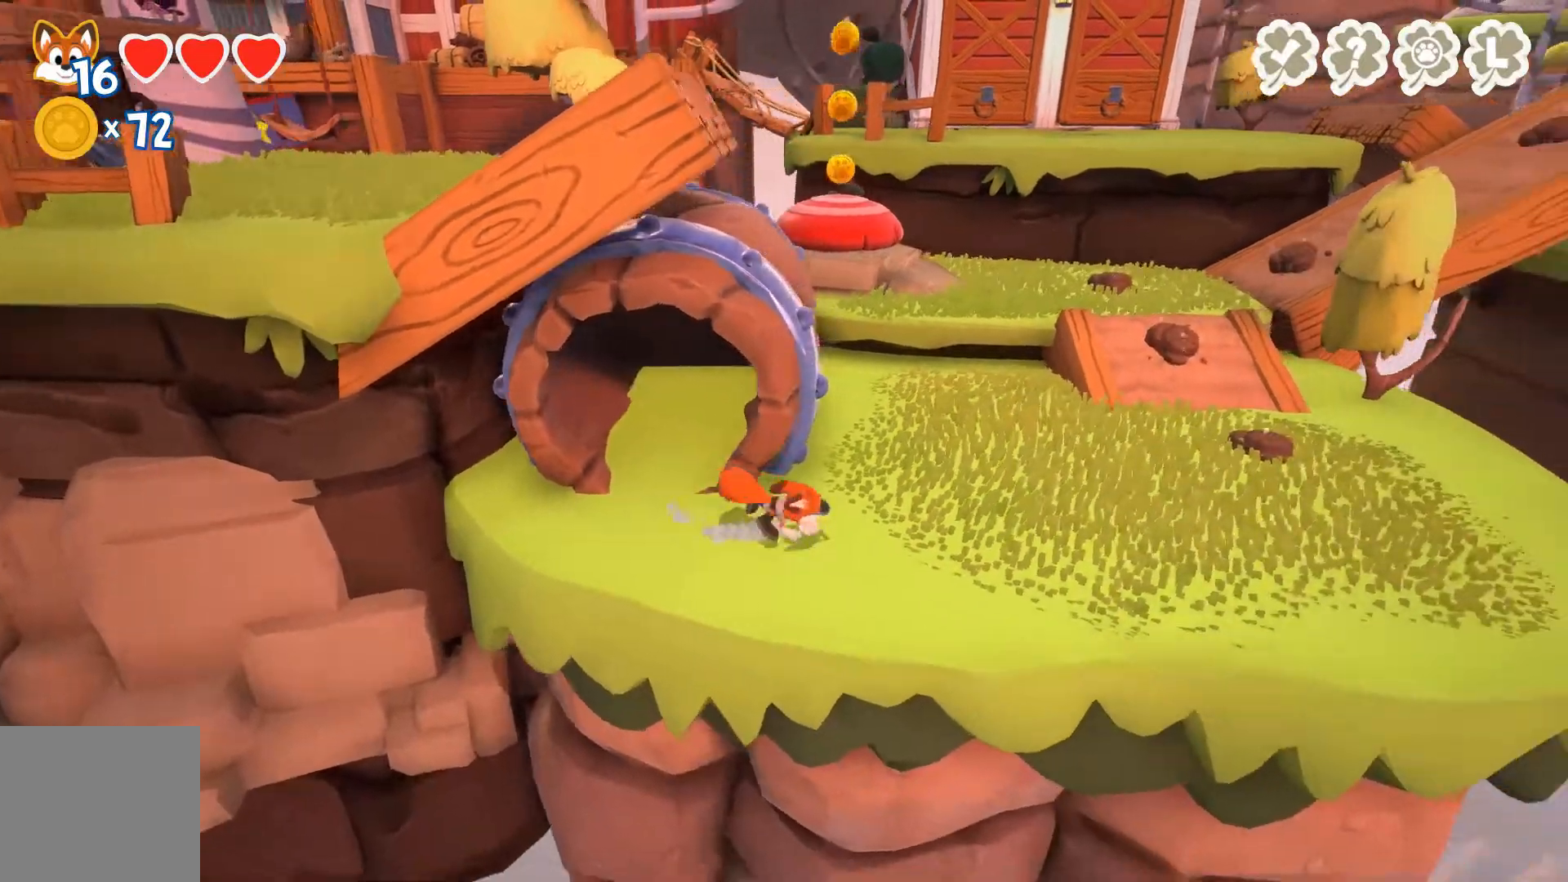
{"buttons": [], "left_stick": "up-right", "right_stick": "center", "events": [[433, "left_stick", "up-right"]]}
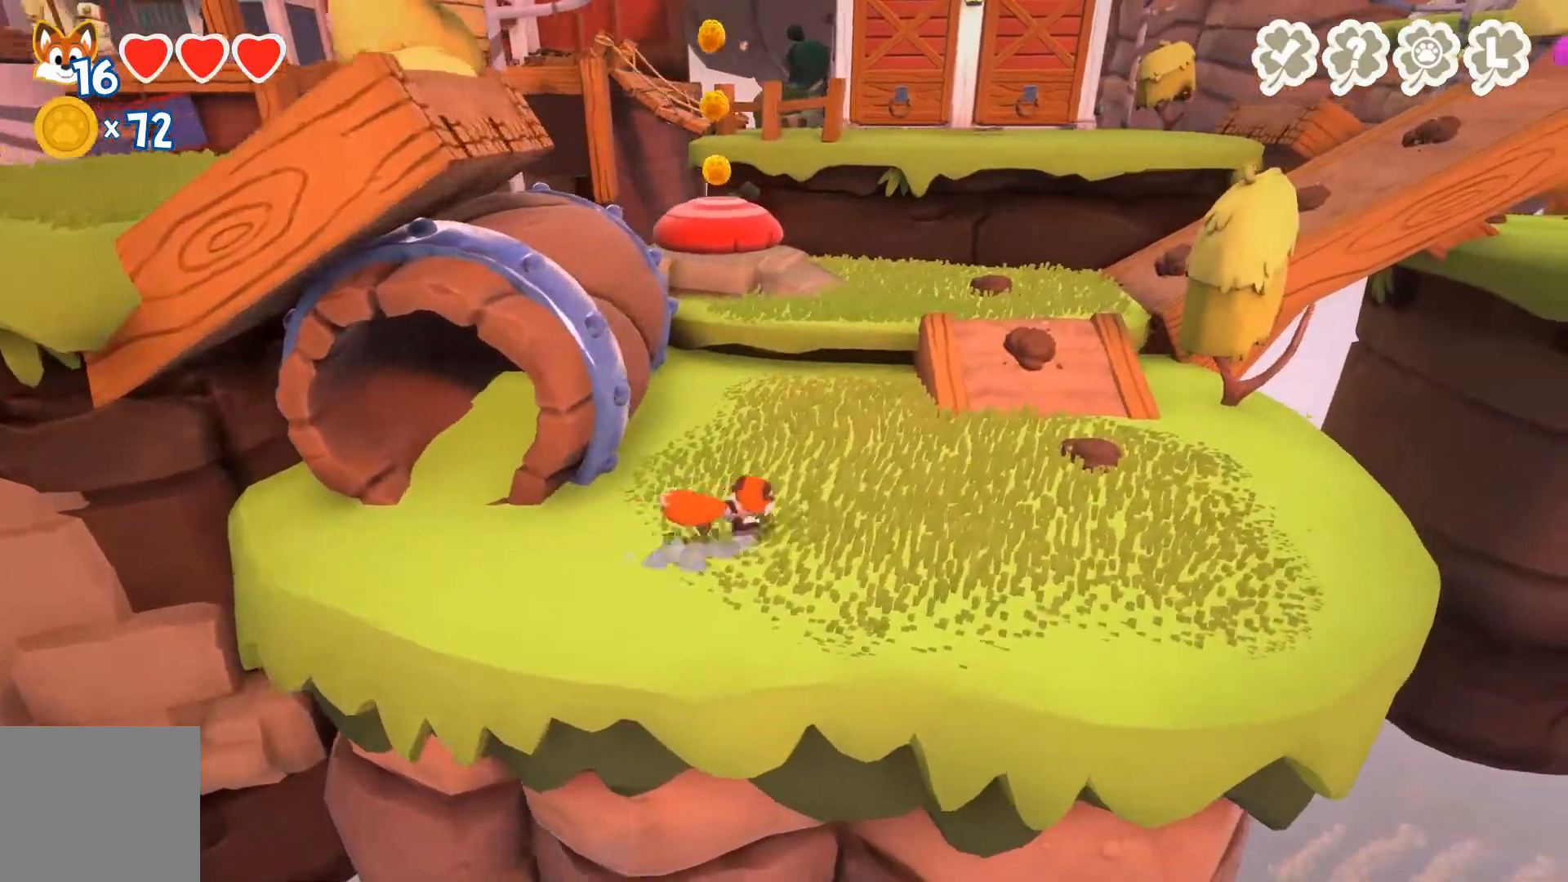
{"buttons": [], "left_stick": "up", "right_stick": "center", "events": [[267, "left_stick", "up"]]}
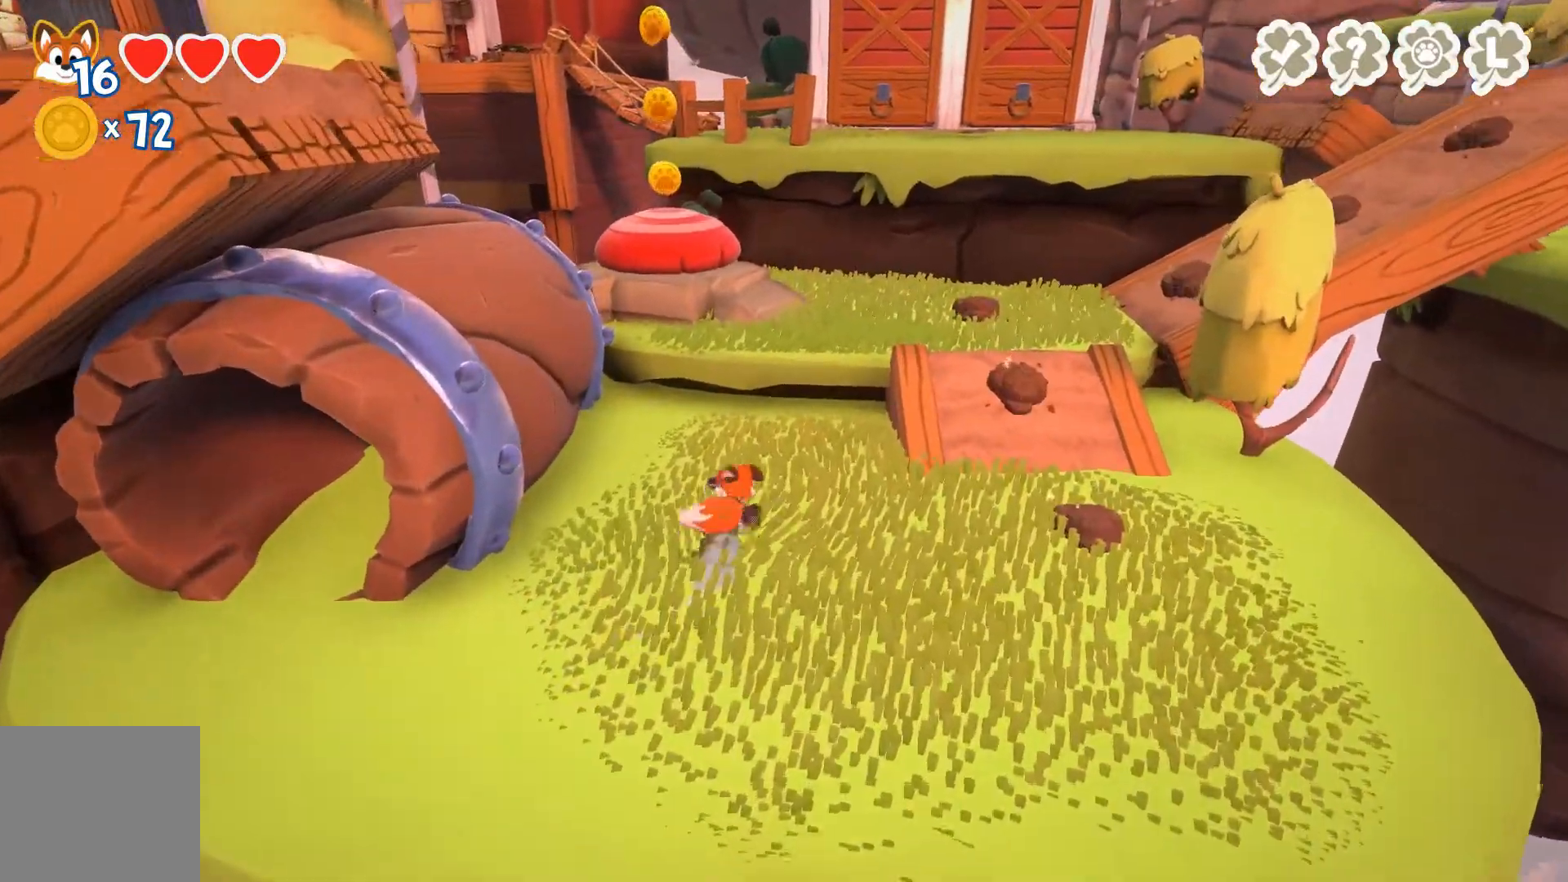
{"buttons": ["A"], "left_stick": "up", "right_stick": "center", "events": [[300, "A", "down"]]}
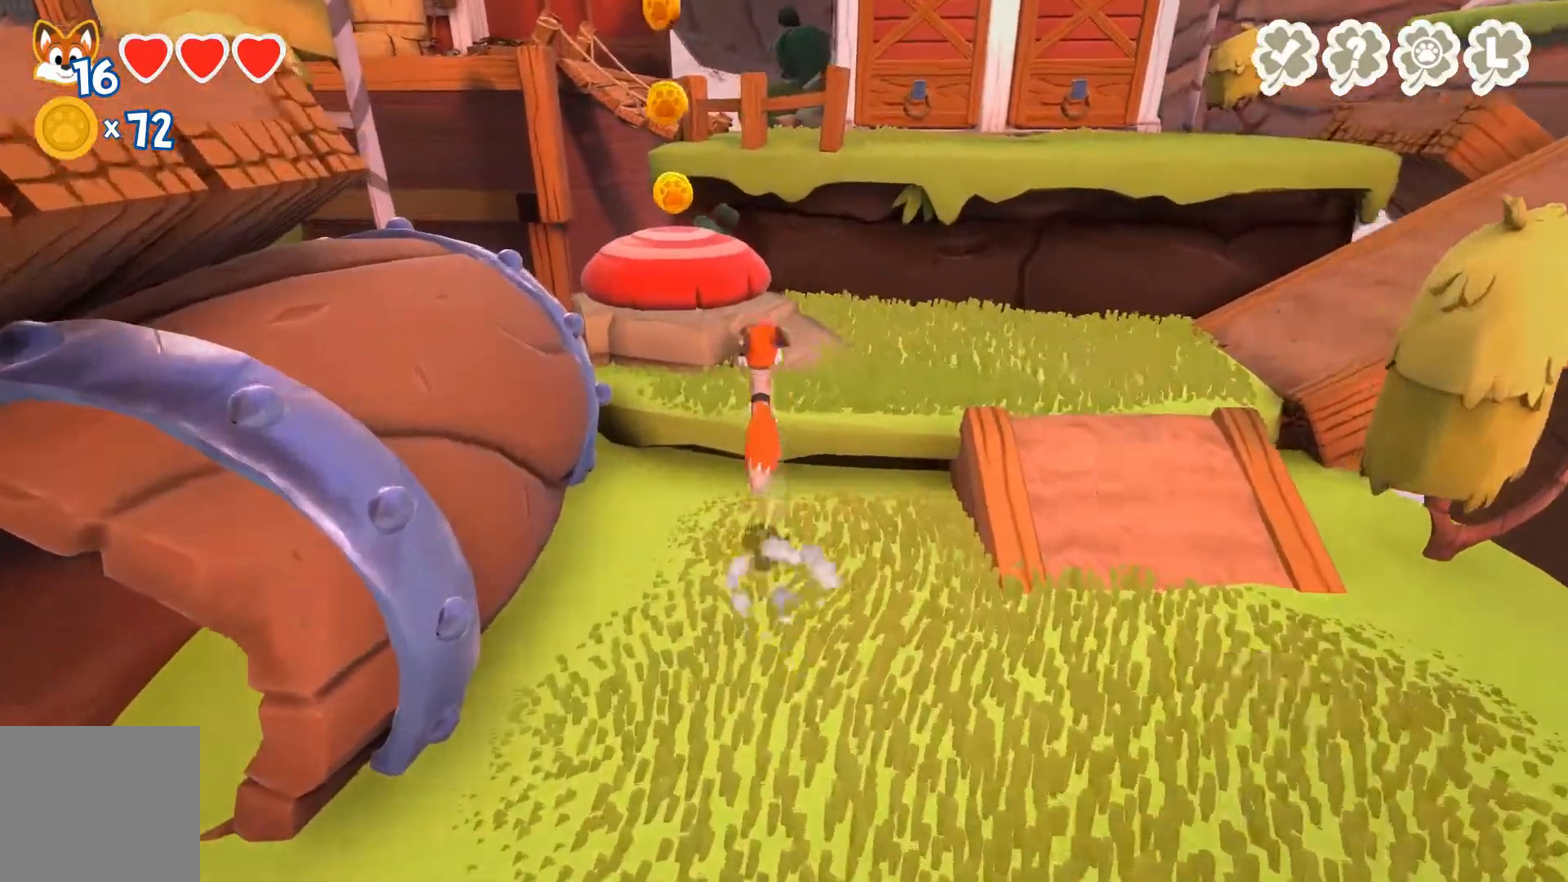
{"buttons": [], "left_stick": "up", "right_stick": "center", "events": [[67, "A", "up"], [200, "A", "down"], [433, "A", "up"]]}